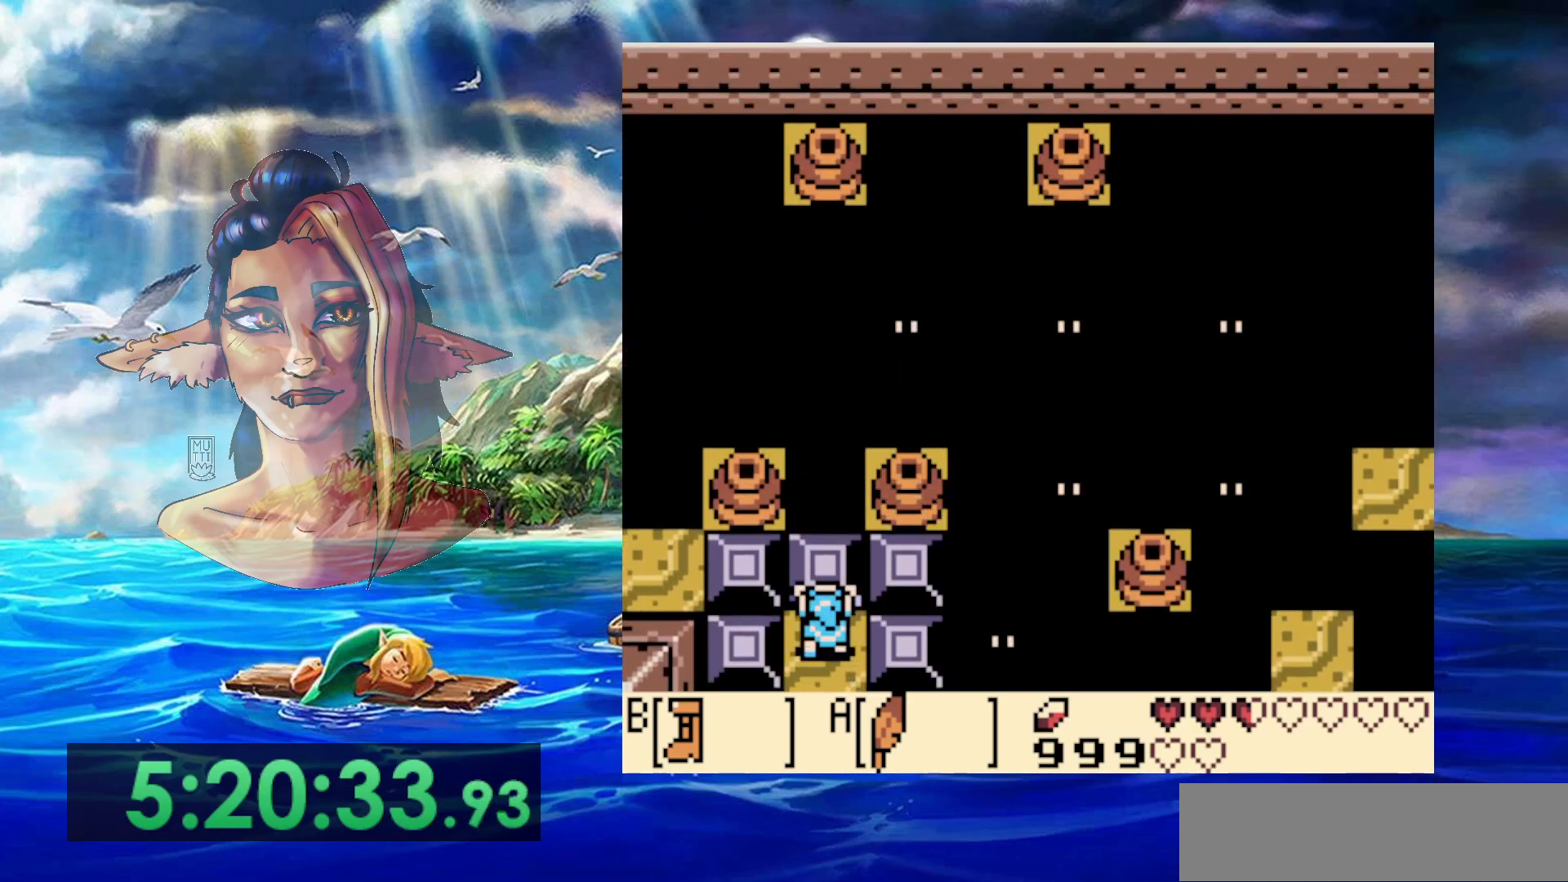
Gameplay with a controller (Nintendo layout); each line is a JSON object with the inputs held at the frame after it. "events" lists button and stick changes between this image and that frame as [ms after this image, input, new state], when the widget could be followed in between. Not read: DPAD_DOWN DPAD_RIGHT DPAD_UP L3 R3.
{"buttons": [], "events": []}
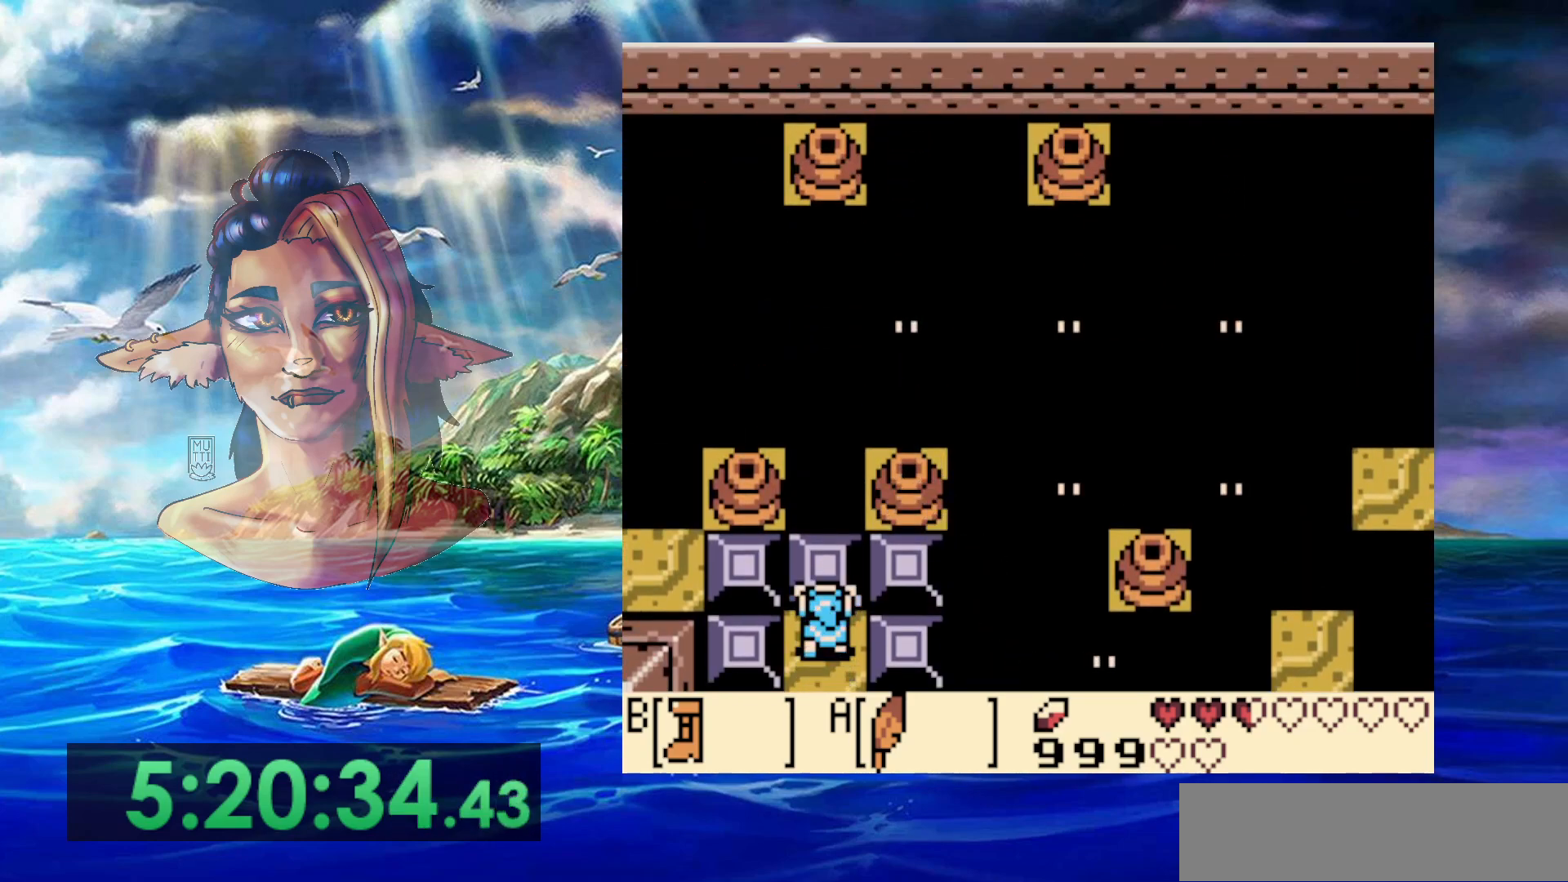
{"buttons": [], "events": []}
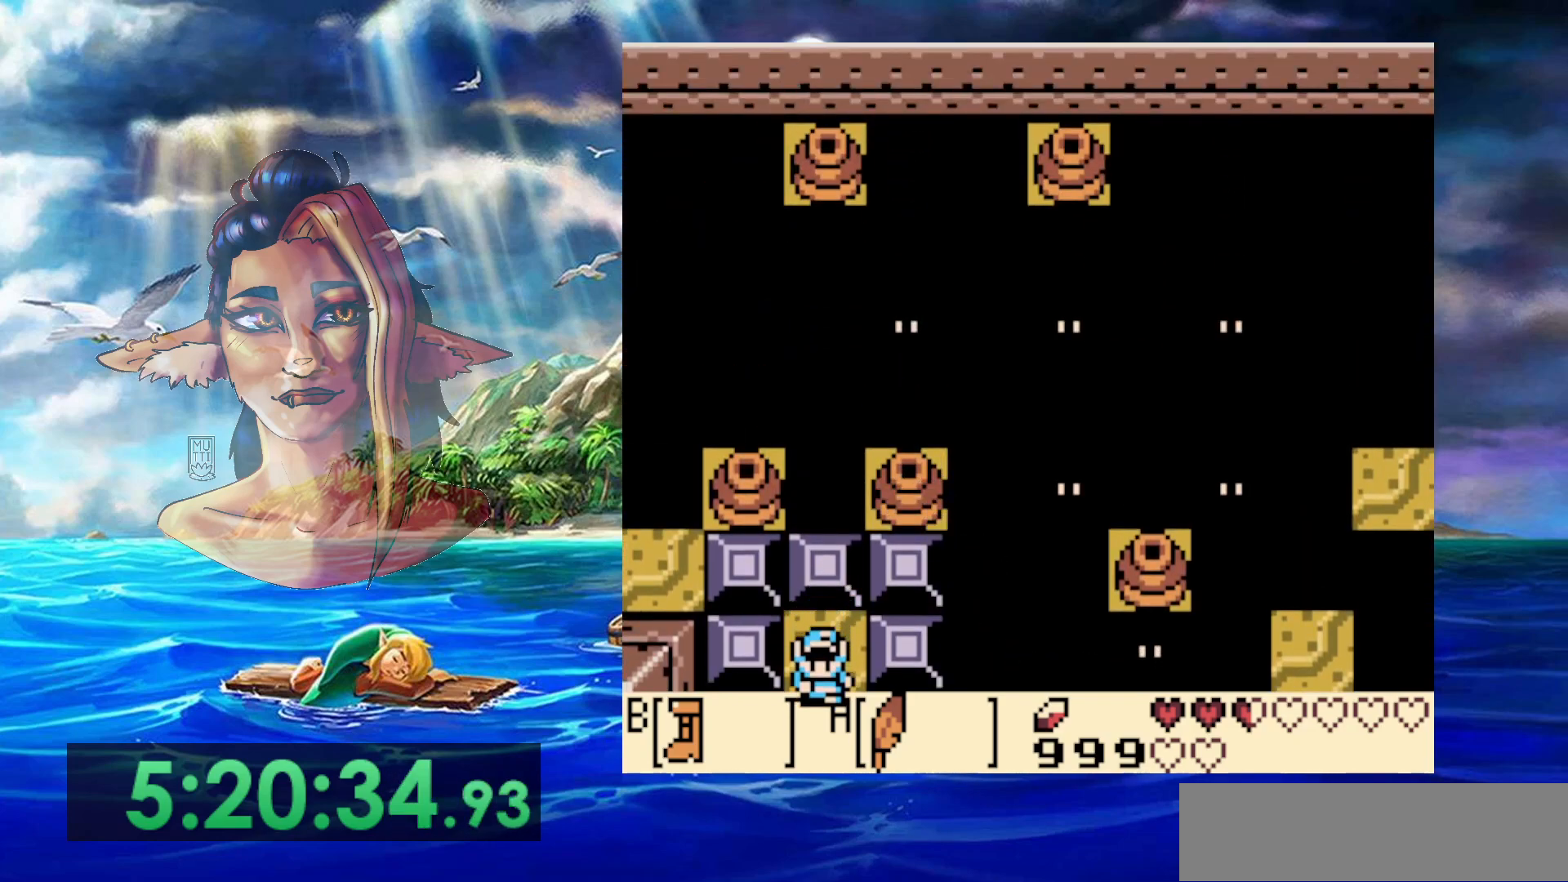
{"buttons": [], "events": []}
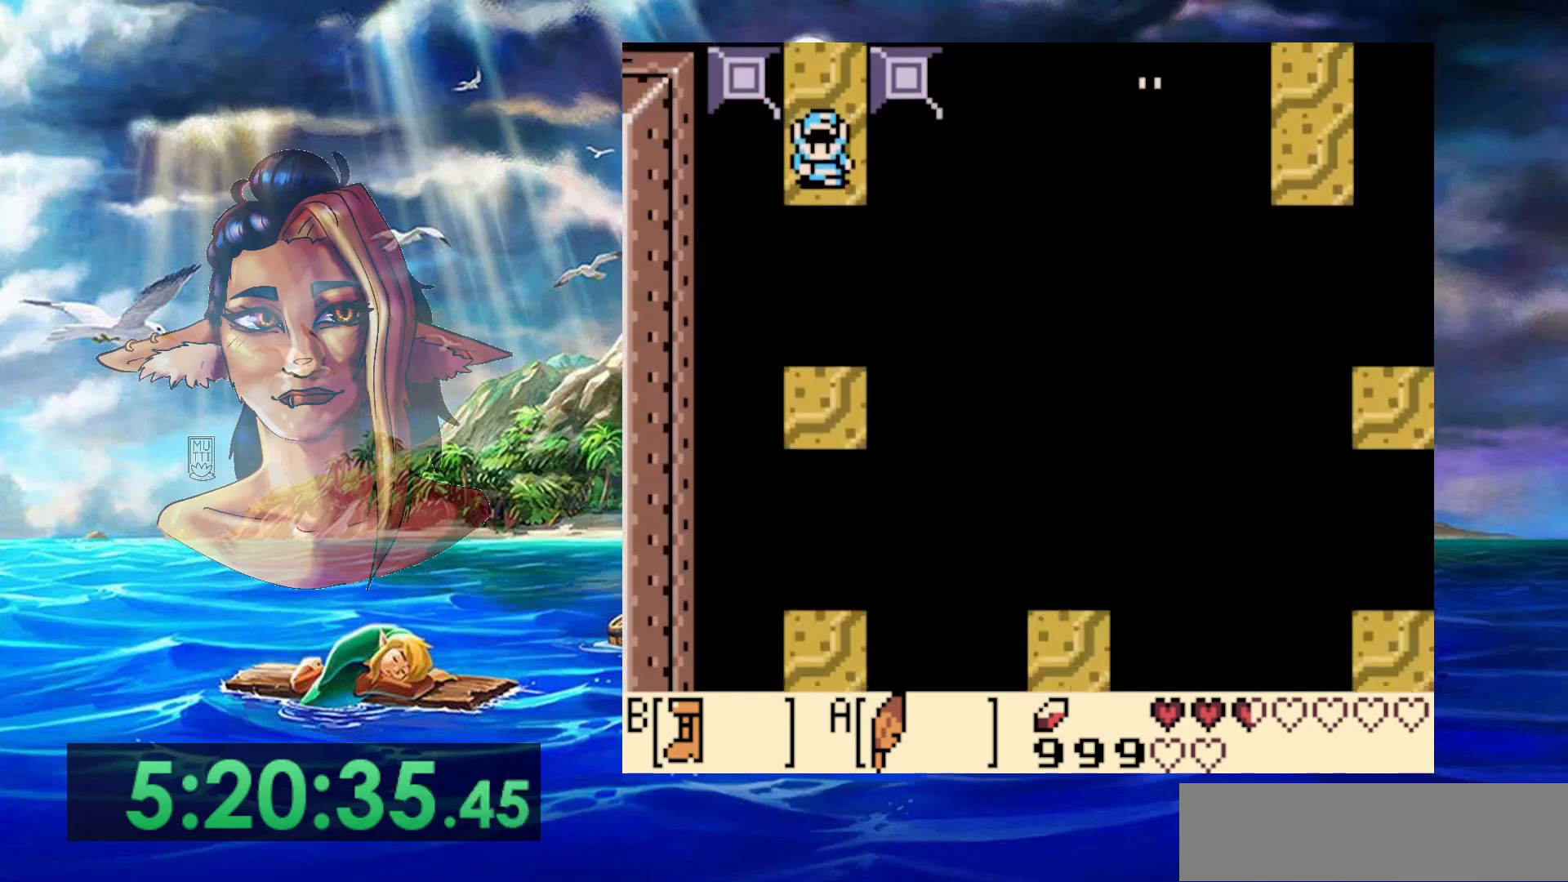
{"buttons": [], "events": []}
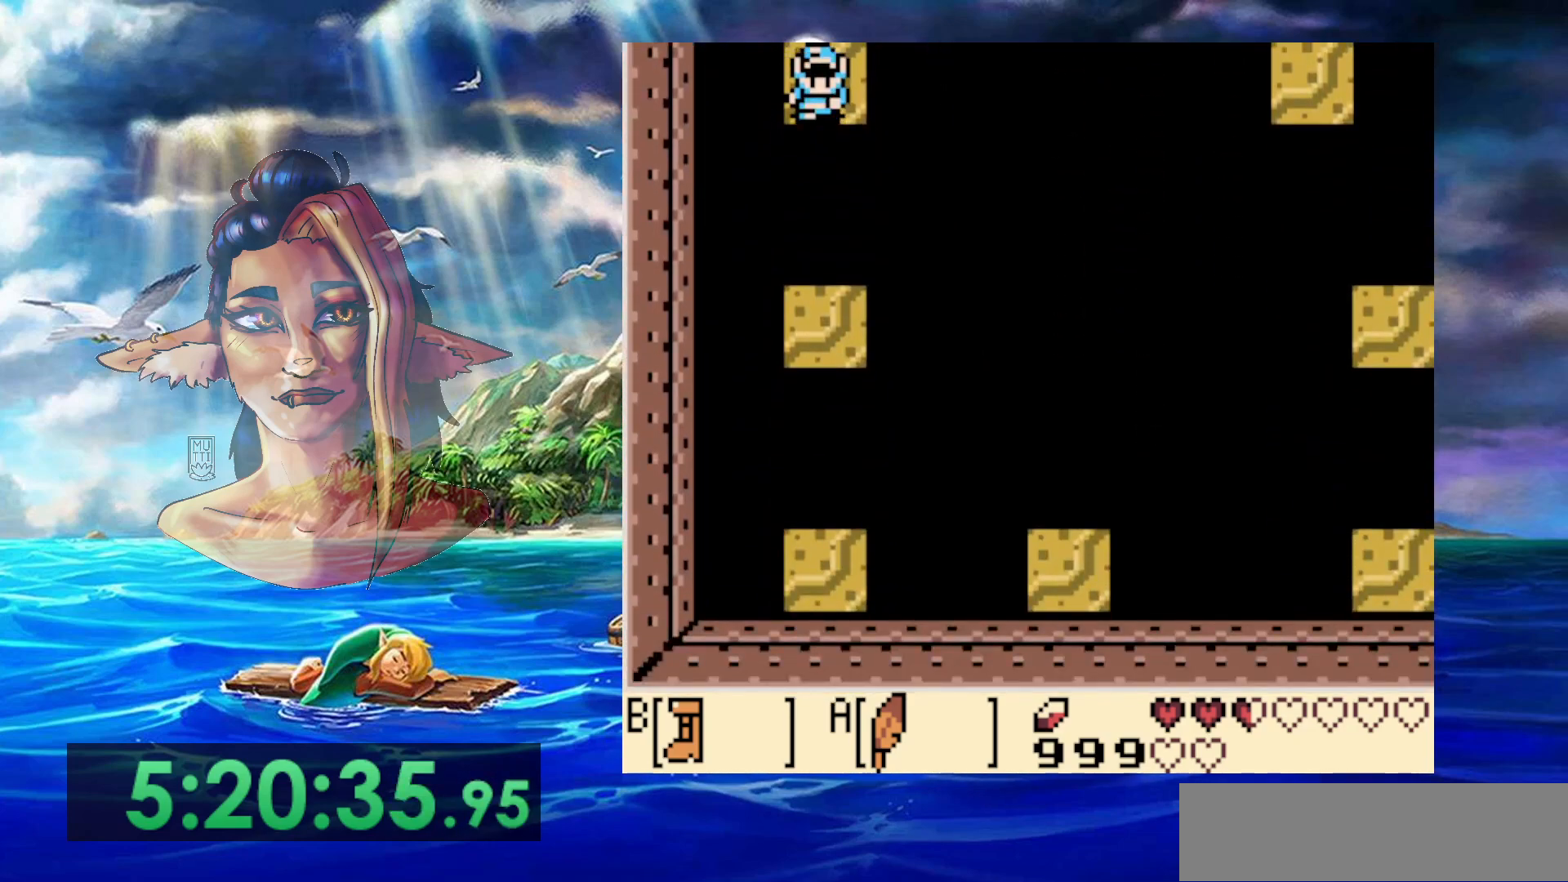
{"buttons": [], "events": []}
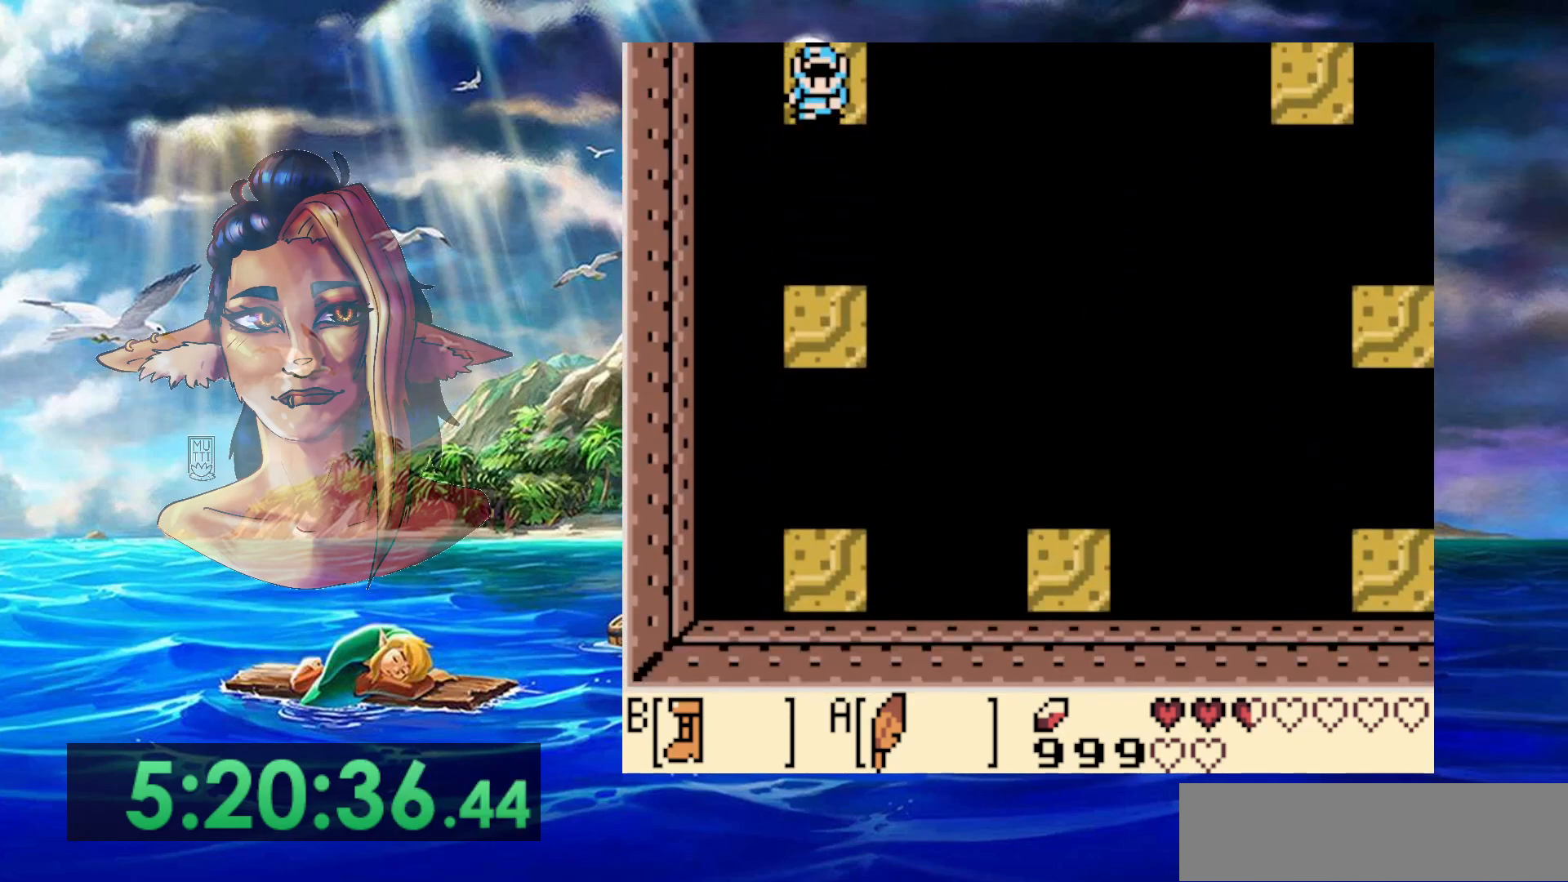
{"buttons": ["A"], "events": [[283, "A", "down"]]}
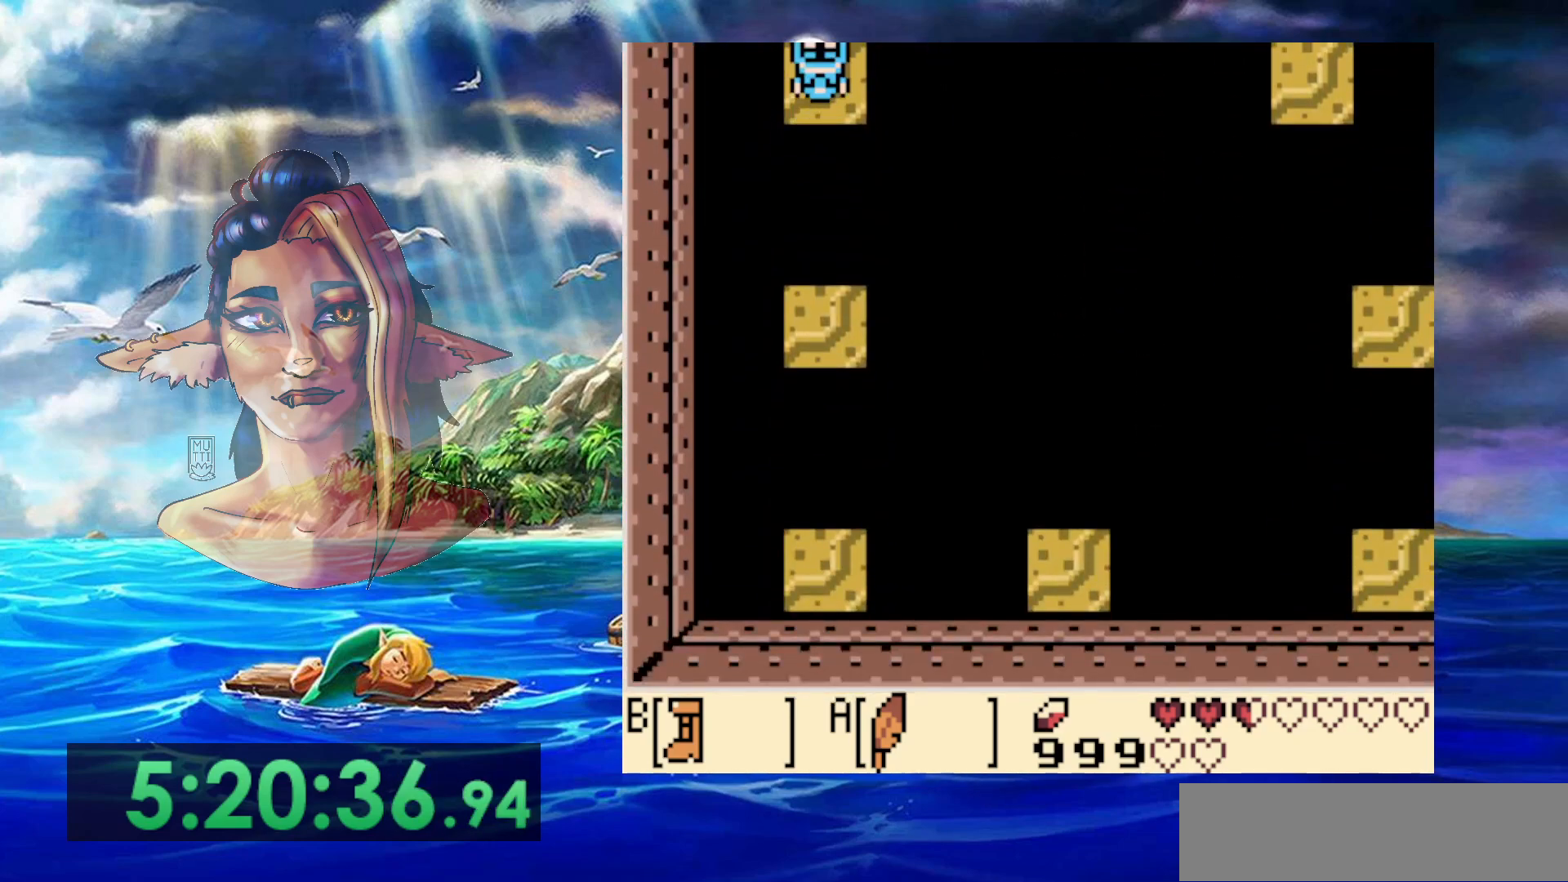
{"buttons": [], "events": [[467, "A", "up"]]}
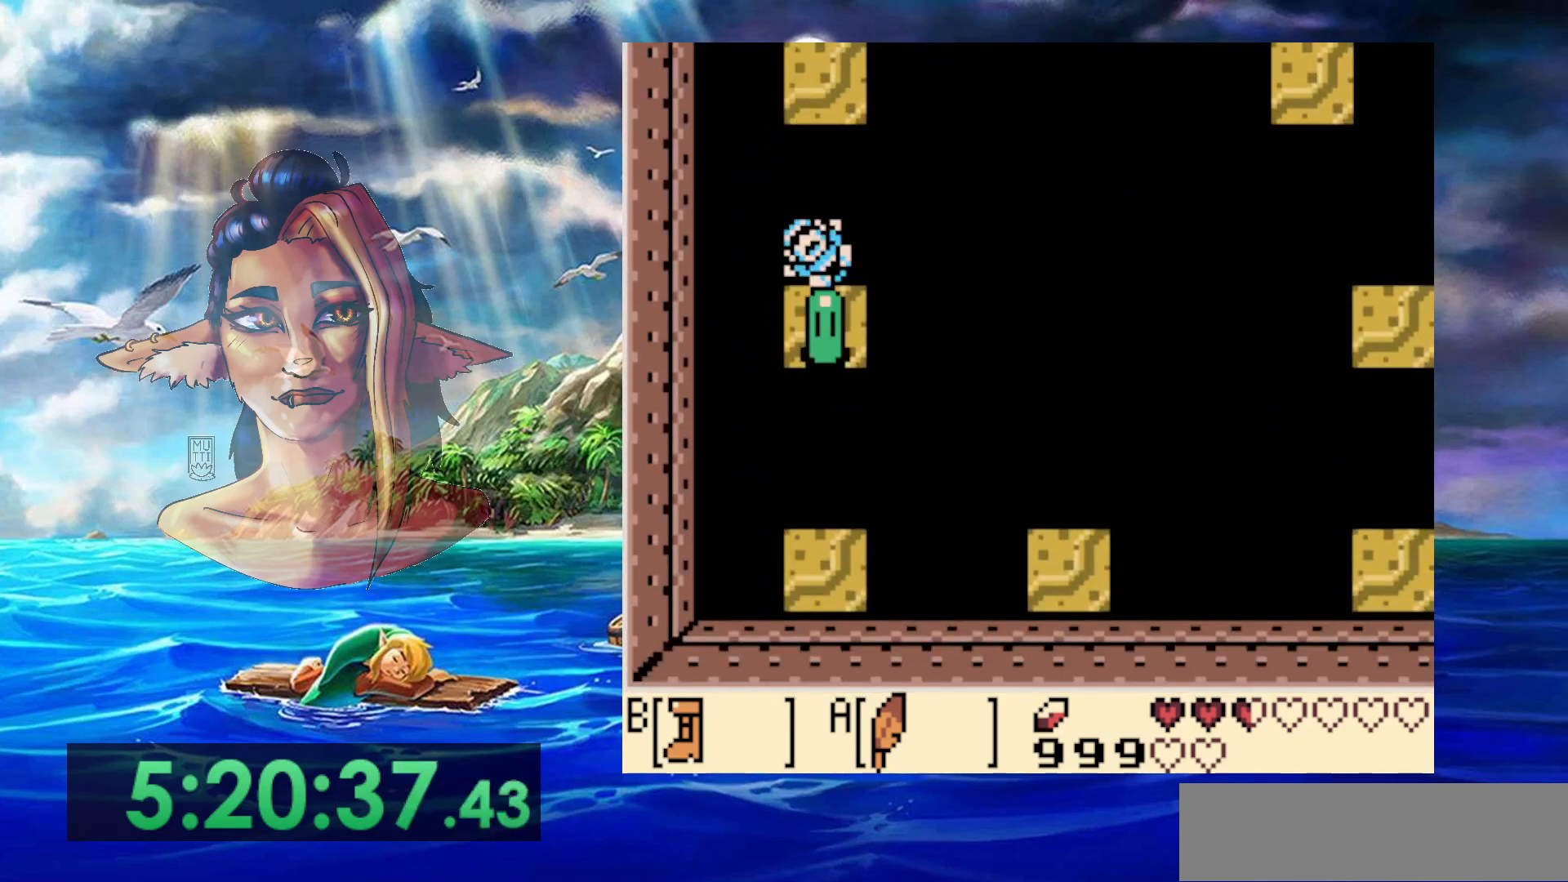
{"buttons": [], "events": []}
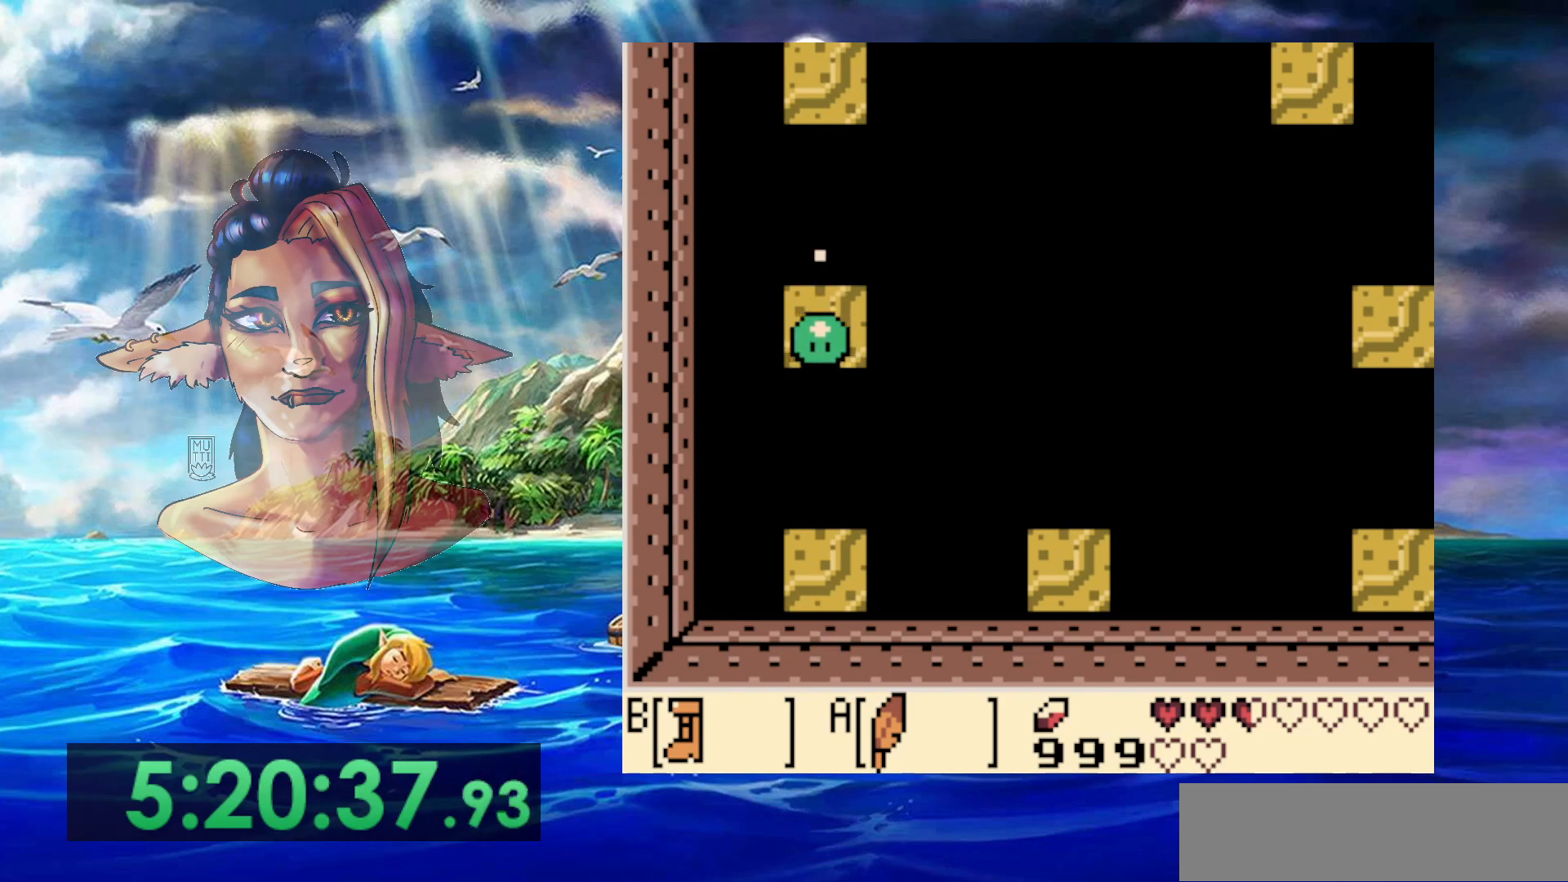
{"buttons": [], "events": []}
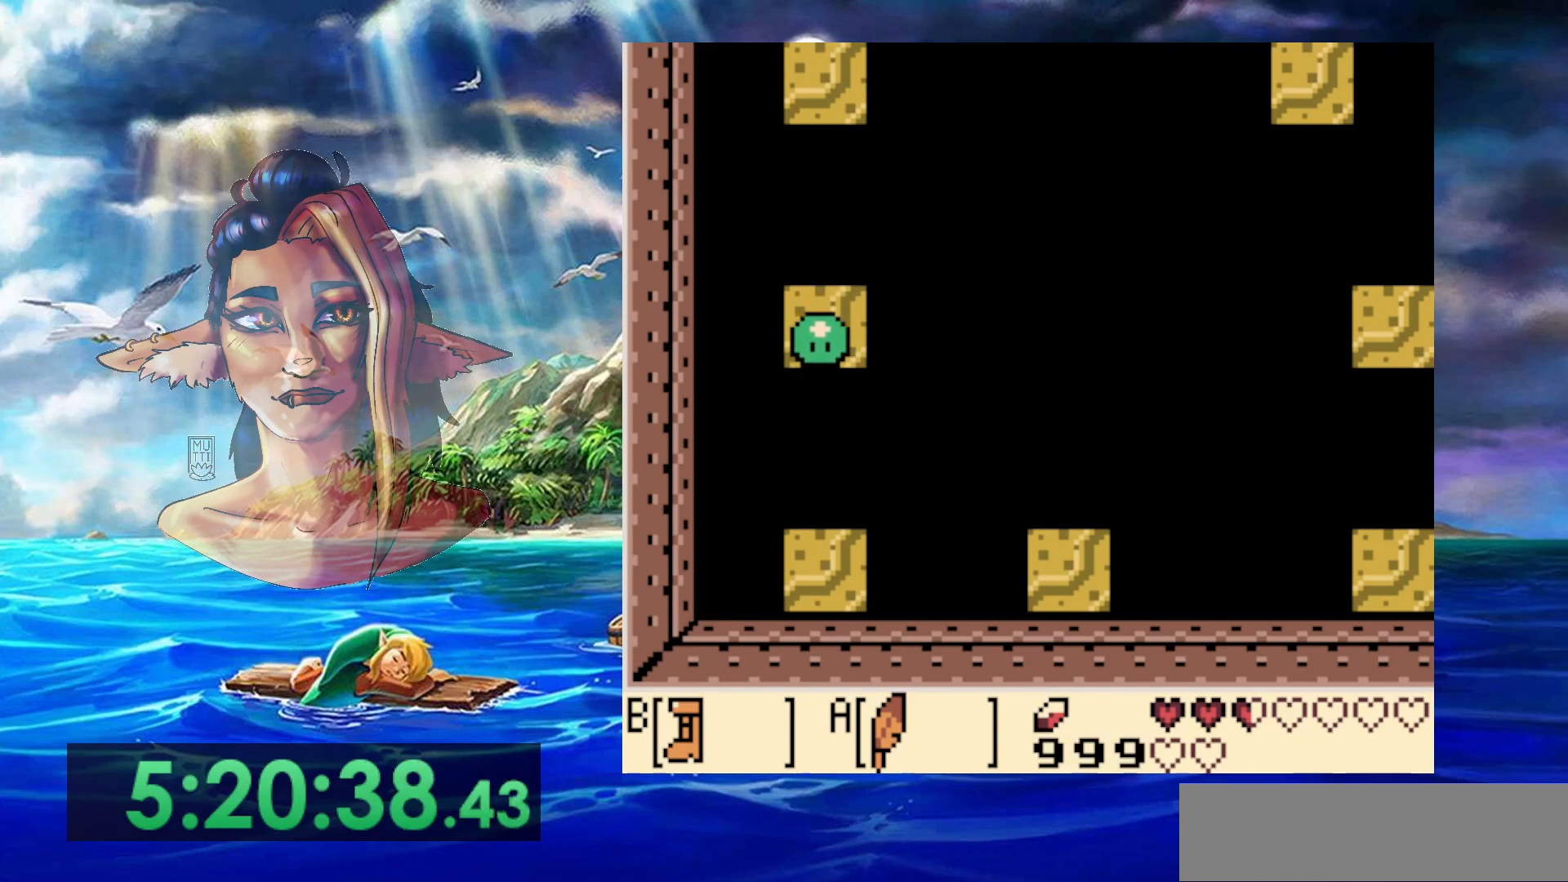
{"buttons": [], "events": []}
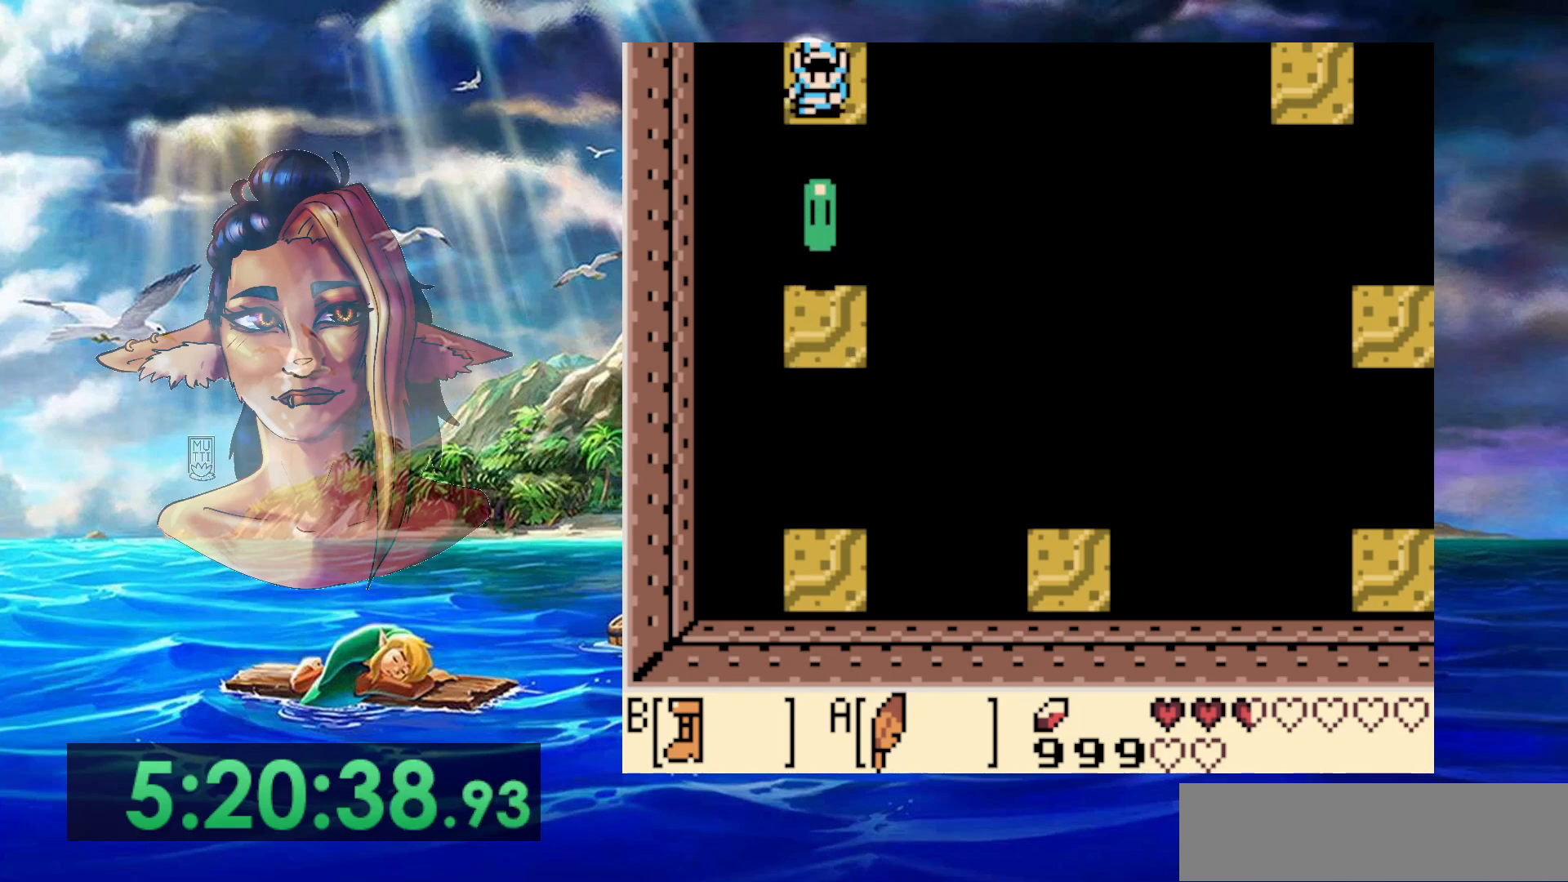
{"buttons": [], "events": []}
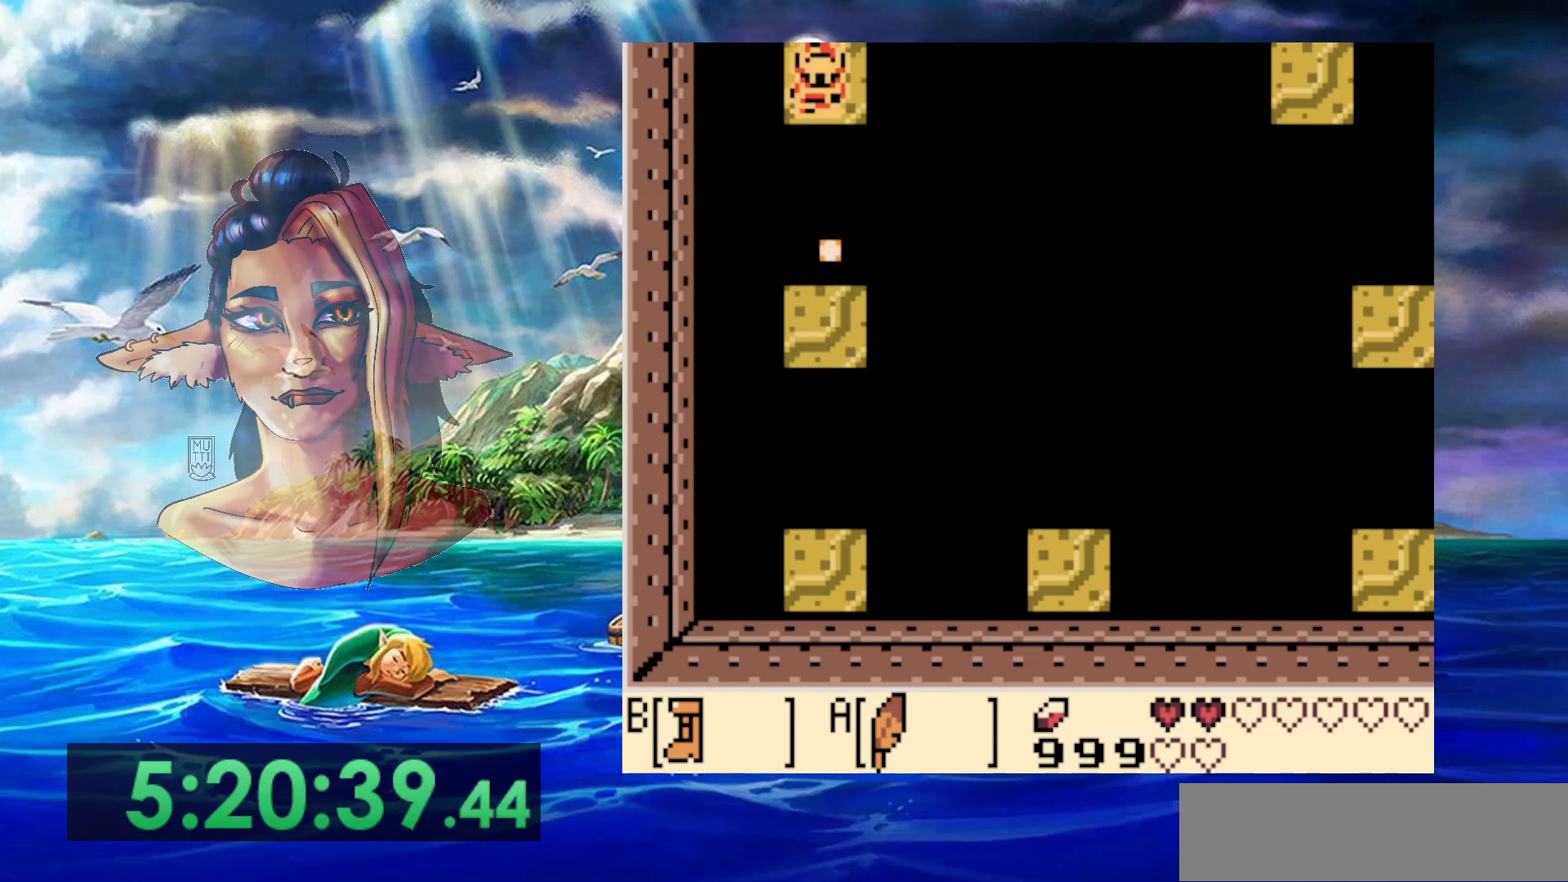
{"buttons": ["A"], "events": [[200, "A", "down"]]}
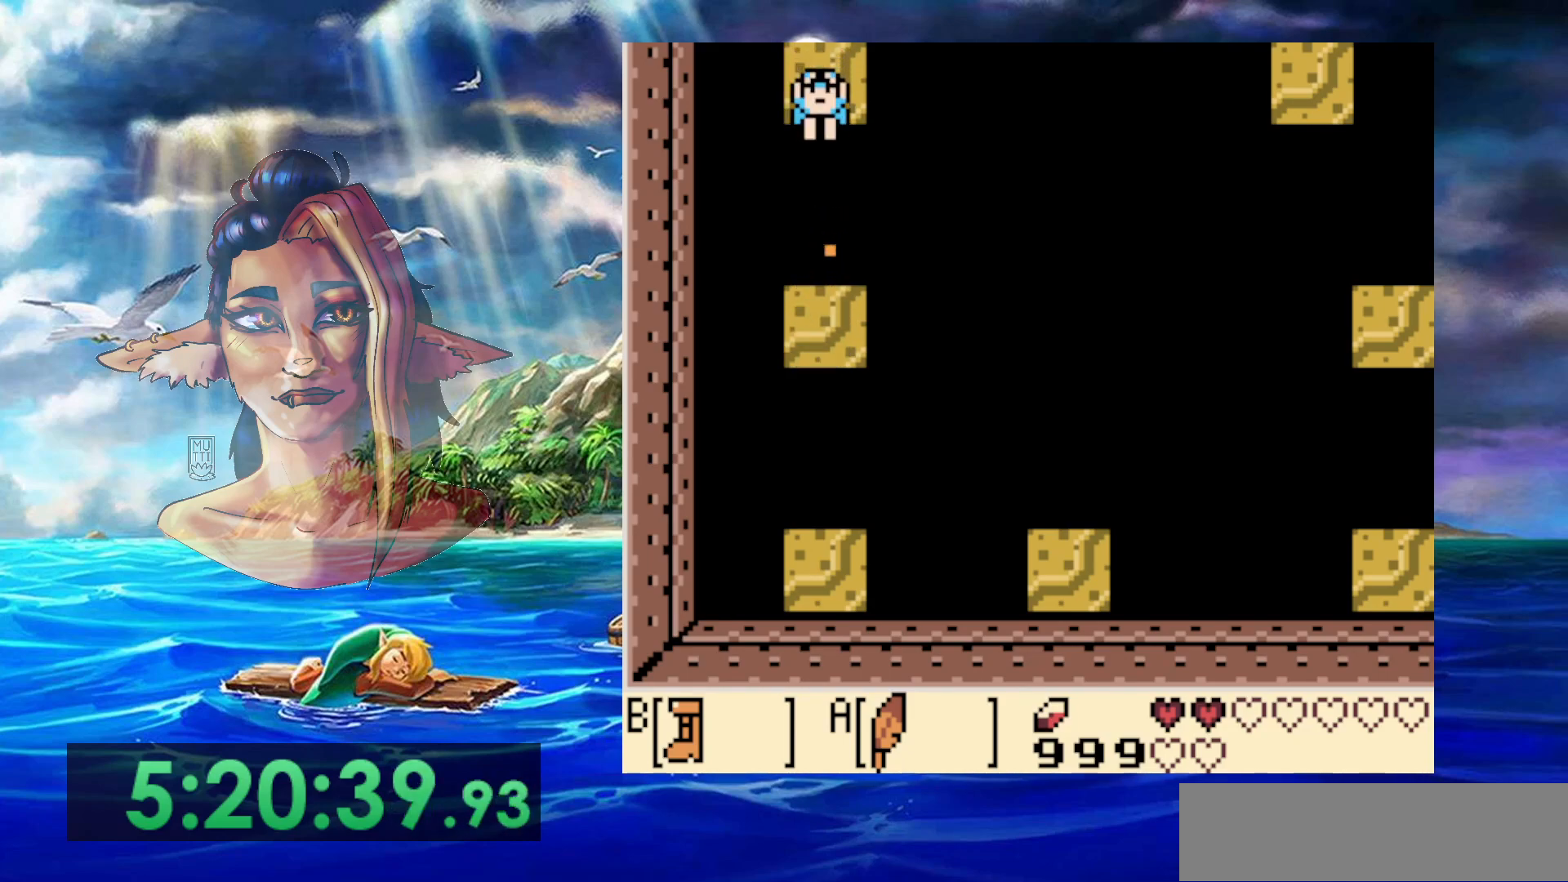
{"buttons": ["A"], "events": [[383, "A", "up"], [500, "A", "down"]]}
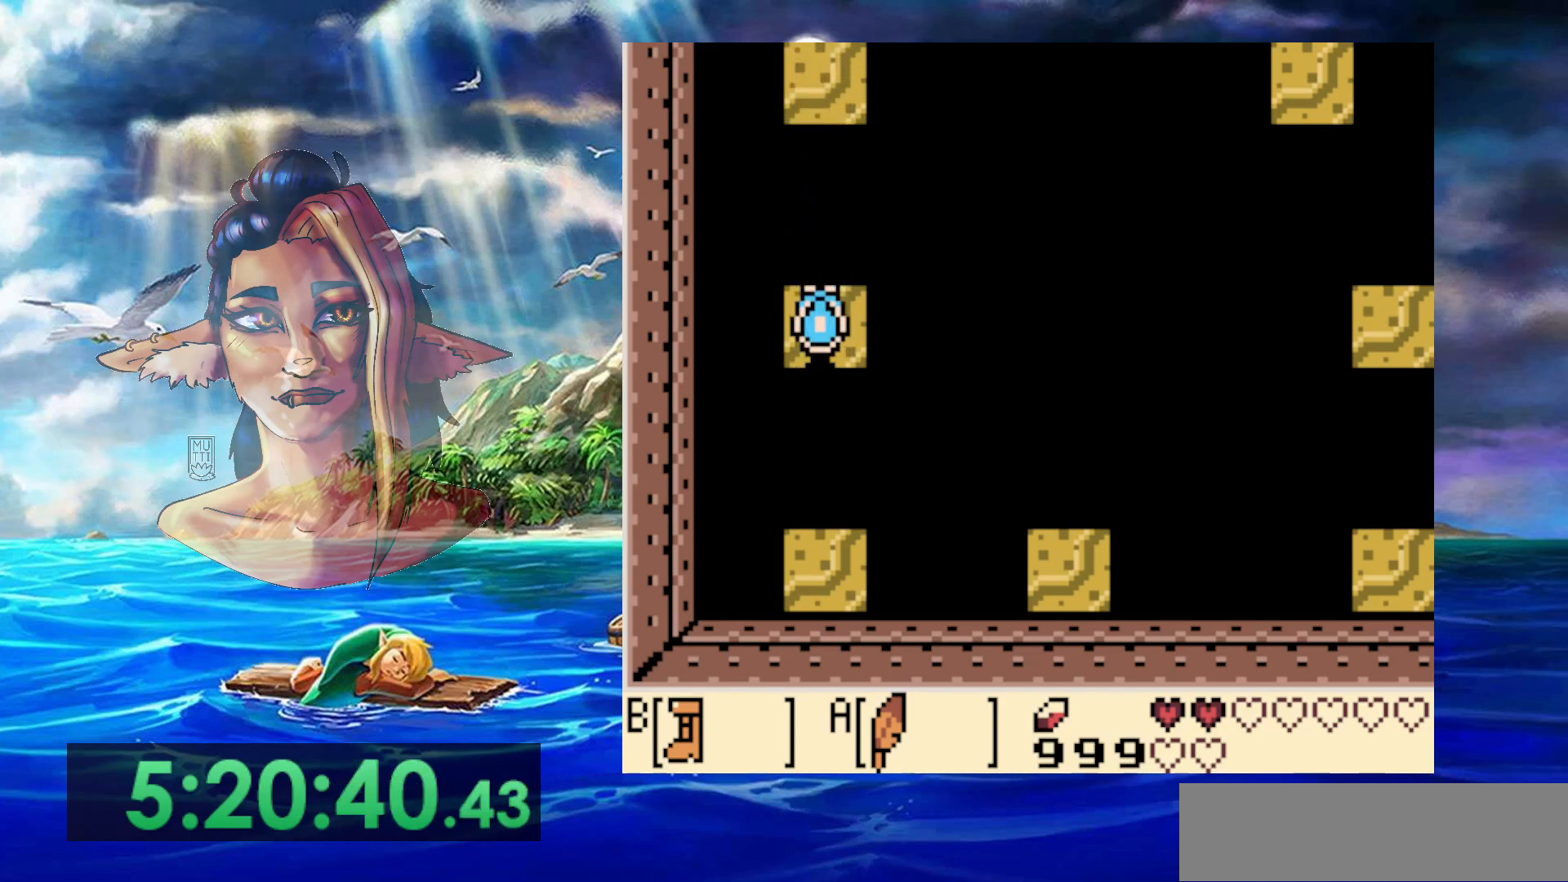
{"buttons": ["A"], "events": []}
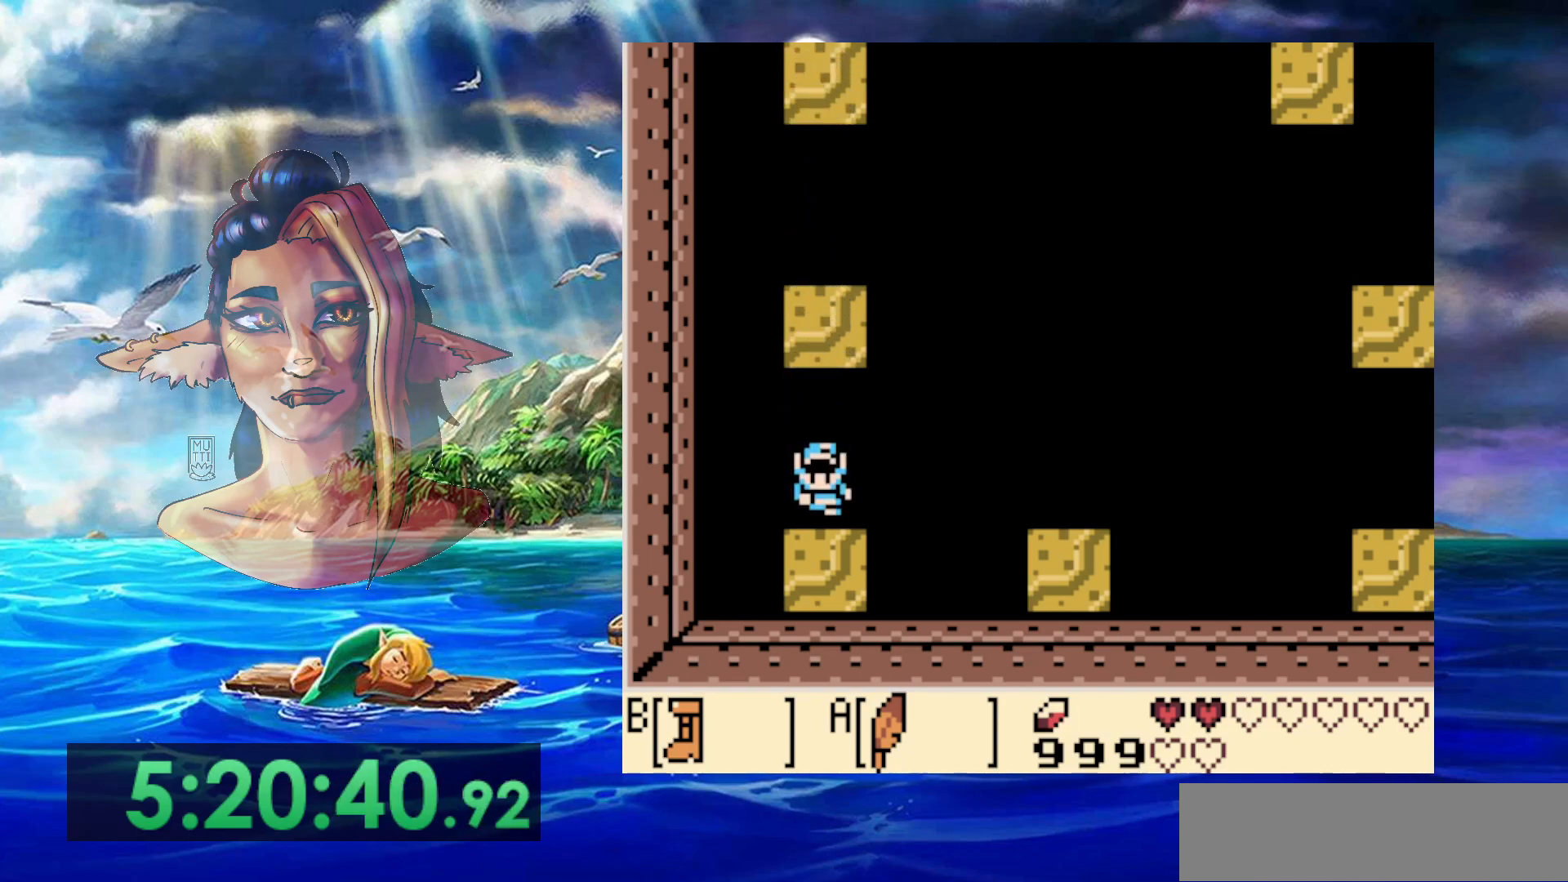
{"buttons": [], "events": [[183, "A", "up"]]}
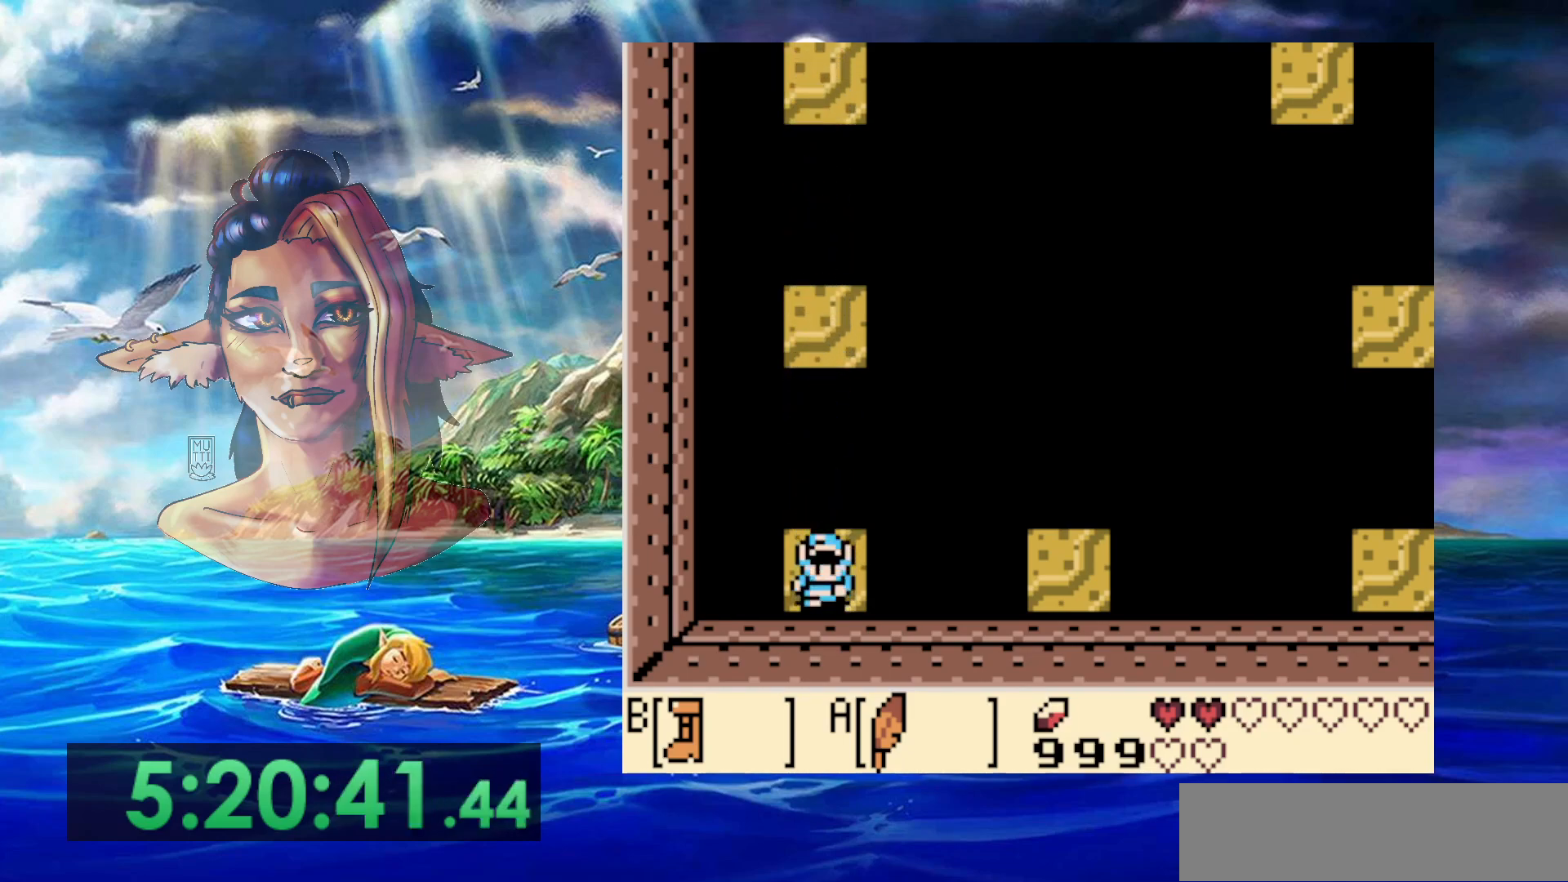
{"buttons": ["A"], "events": [[50, "DPAD_LEFT", "down"], [150, "DPAD_LEFT", "up"], [500, "A", "down"]]}
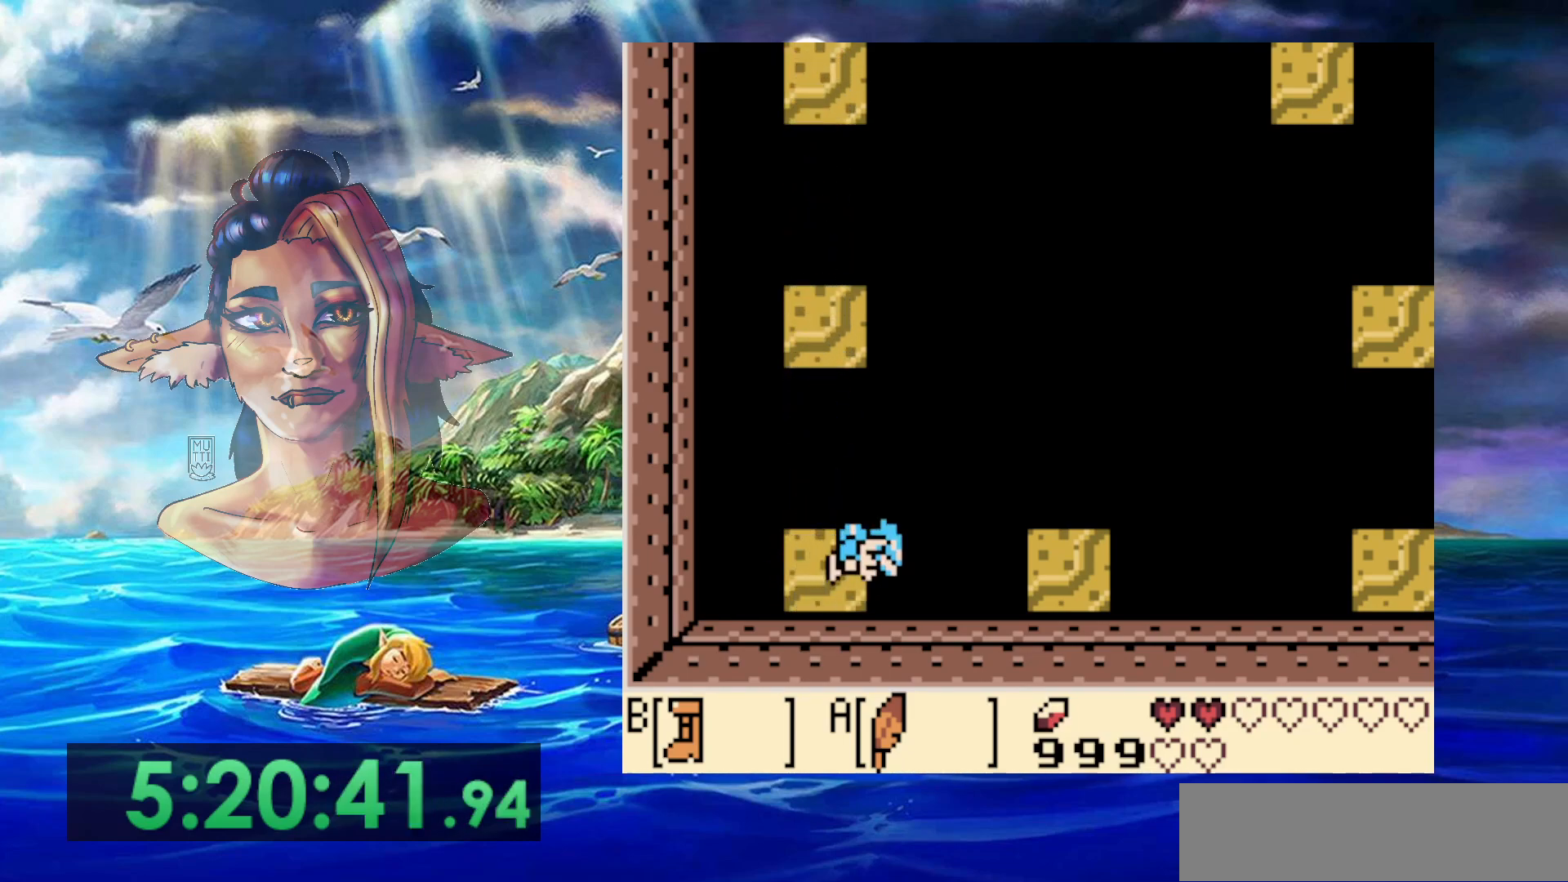
{"buttons": ["A"], "events": []}
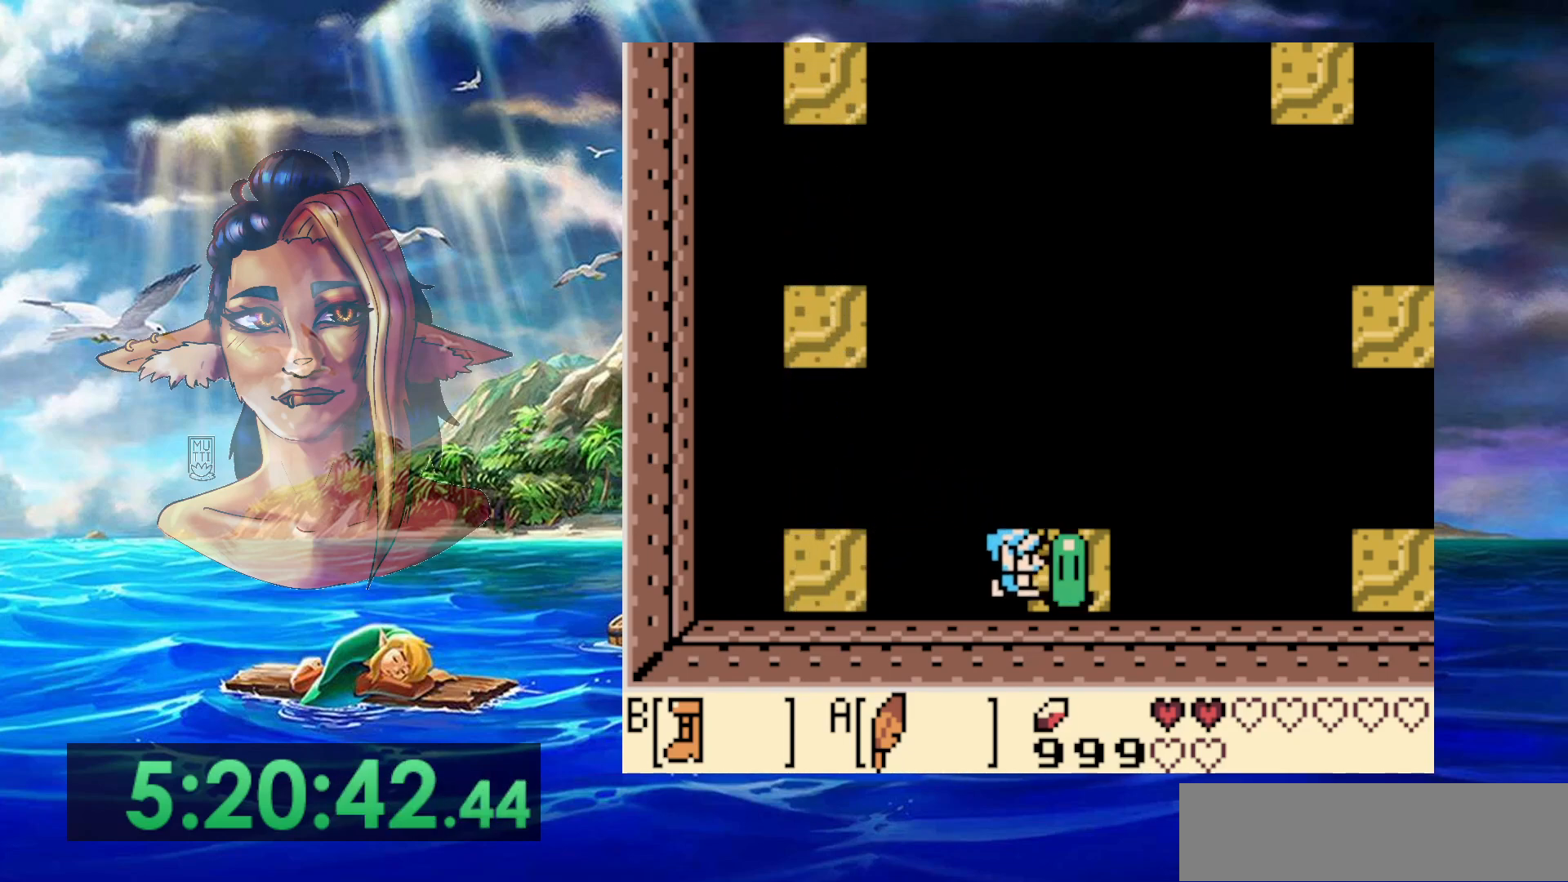
{"buttons": ["B"], "events": [[50, "A", "up"], [333, "B", "down"]]}
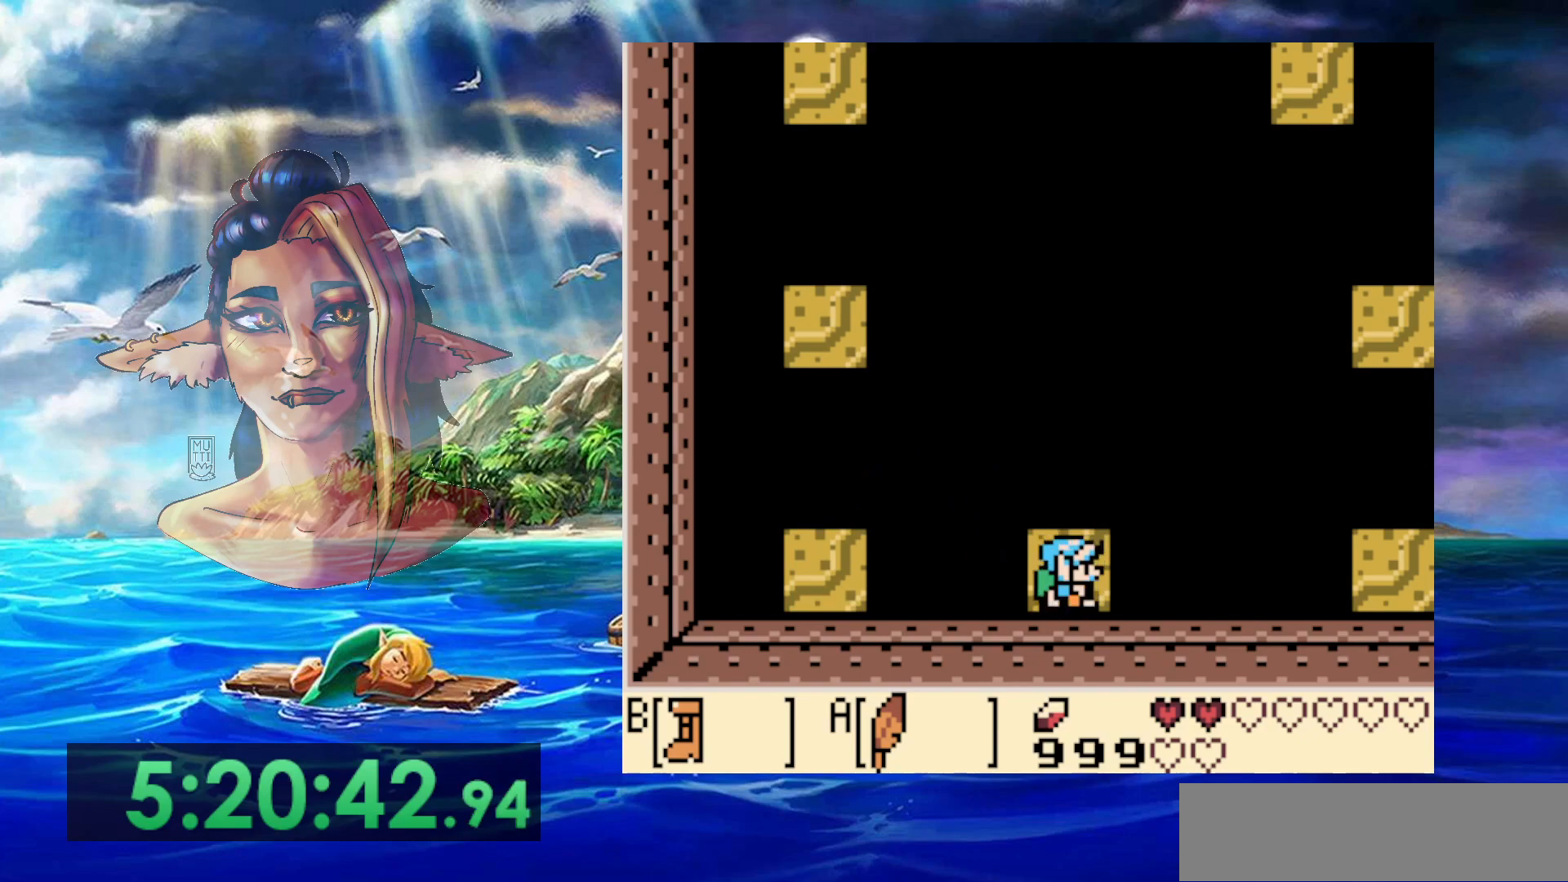
{"buttons": ["A", "B"], "events": [[383, "A", "down"]]}
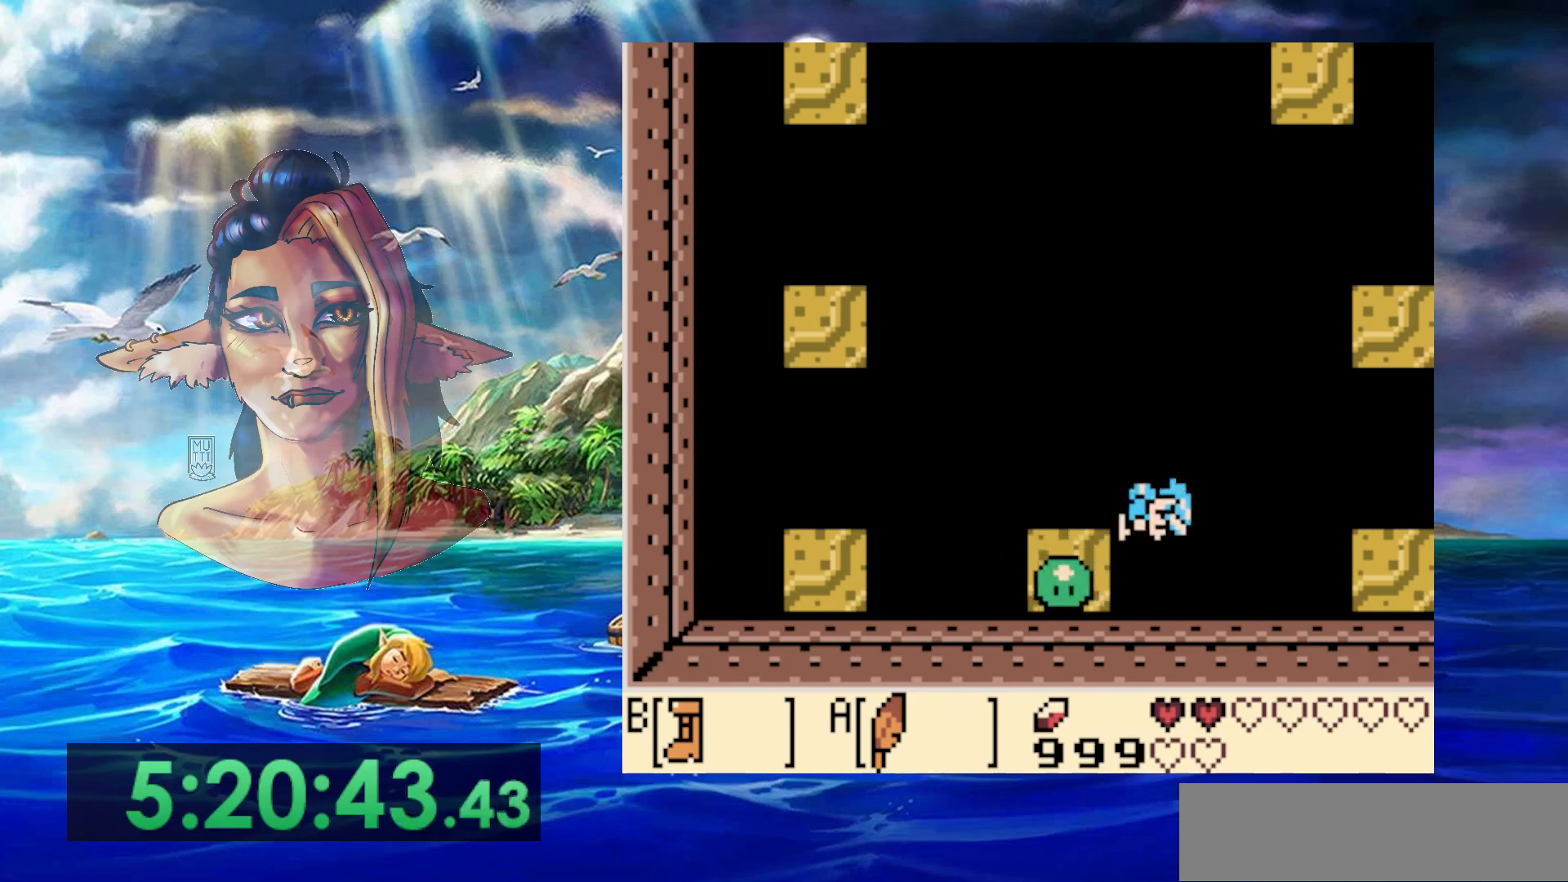
{"buttons": [], "events": [[83, "A", "up"], [400, "B", "up"]]}
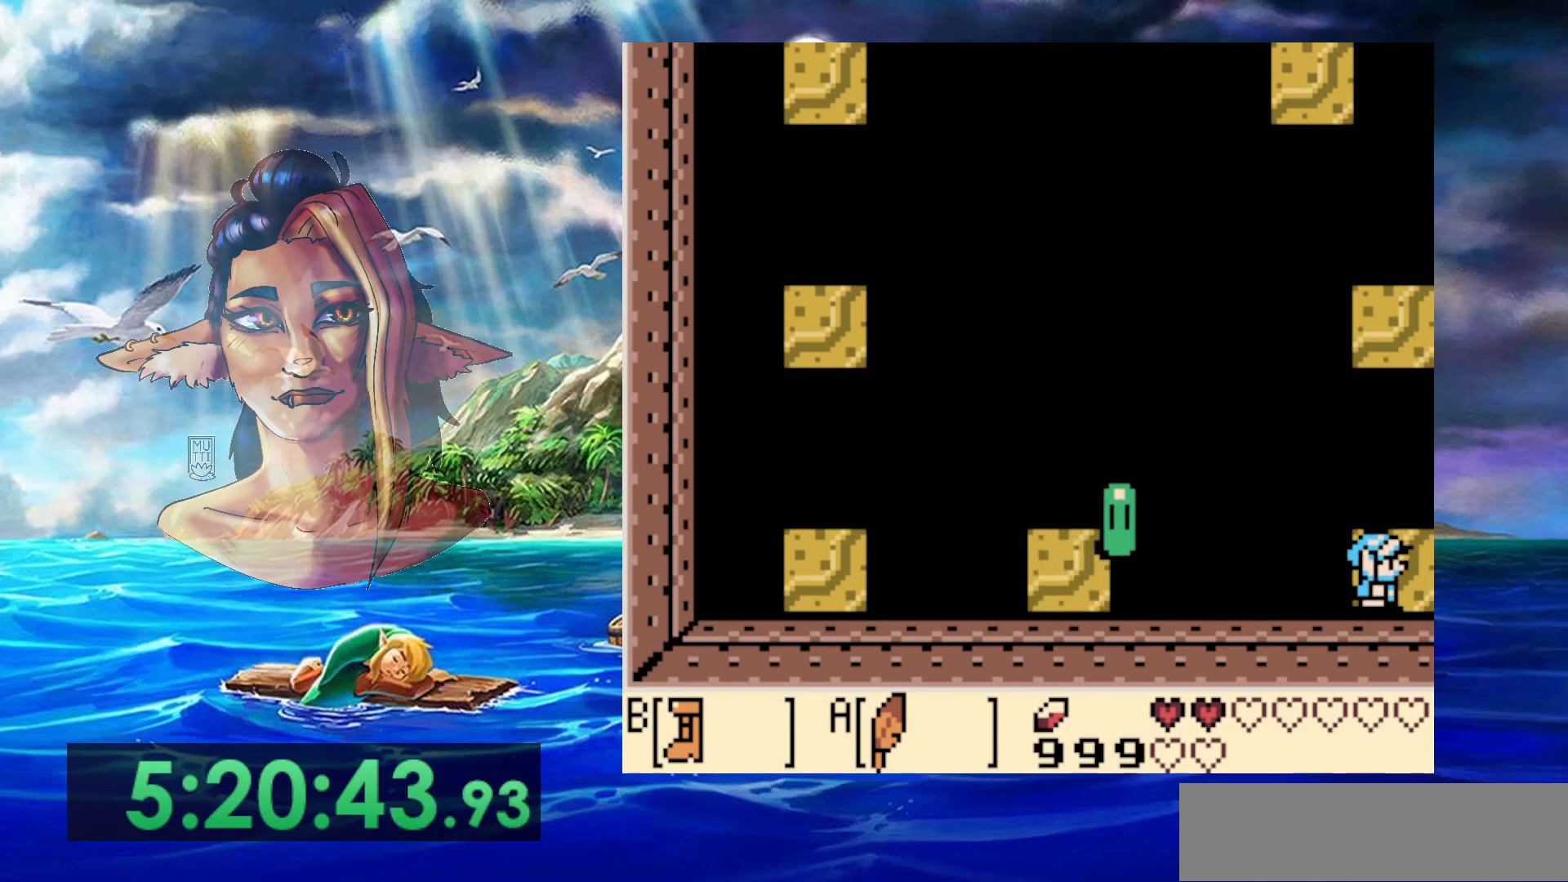
{"buttons": [], "events": []}
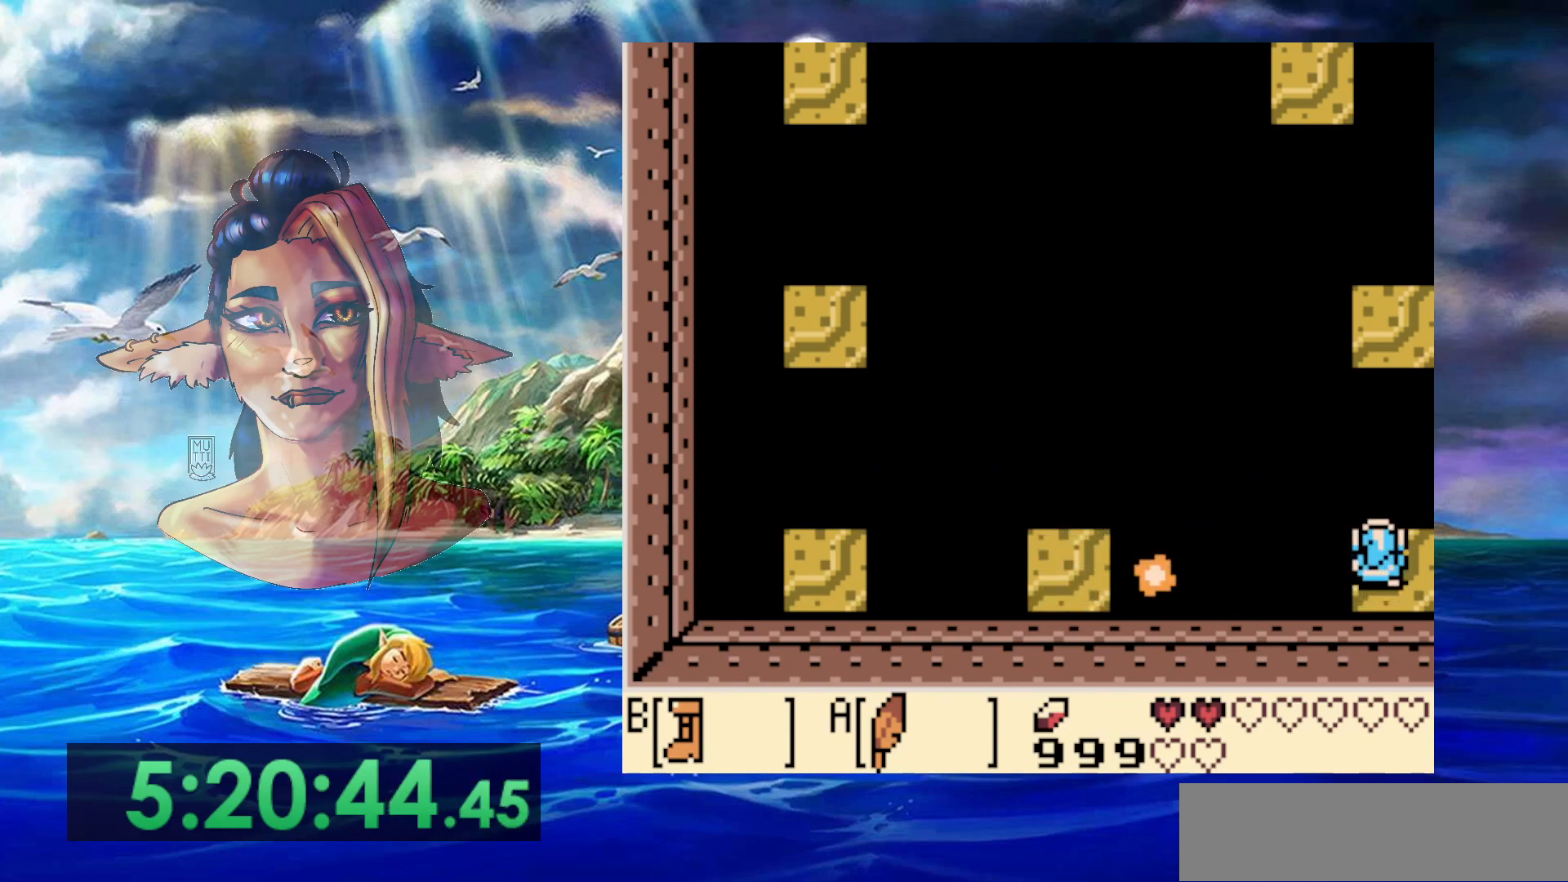
{"buttons": ["A"], "events": [[350, "A", "down"]]}
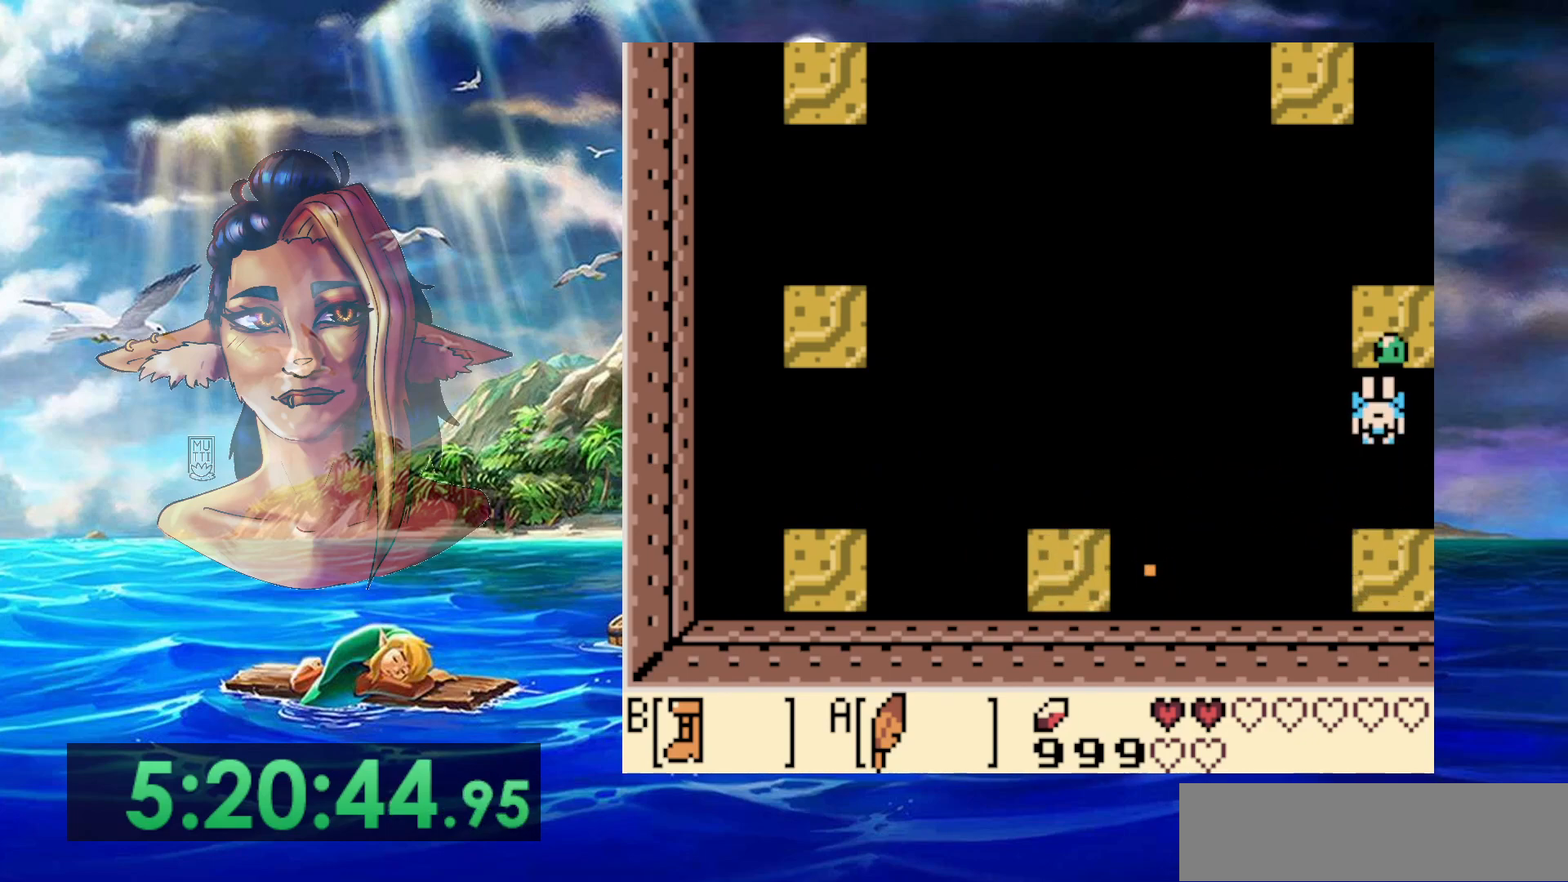
{"buttons": [], "events": [[450, "A", "up"]]}
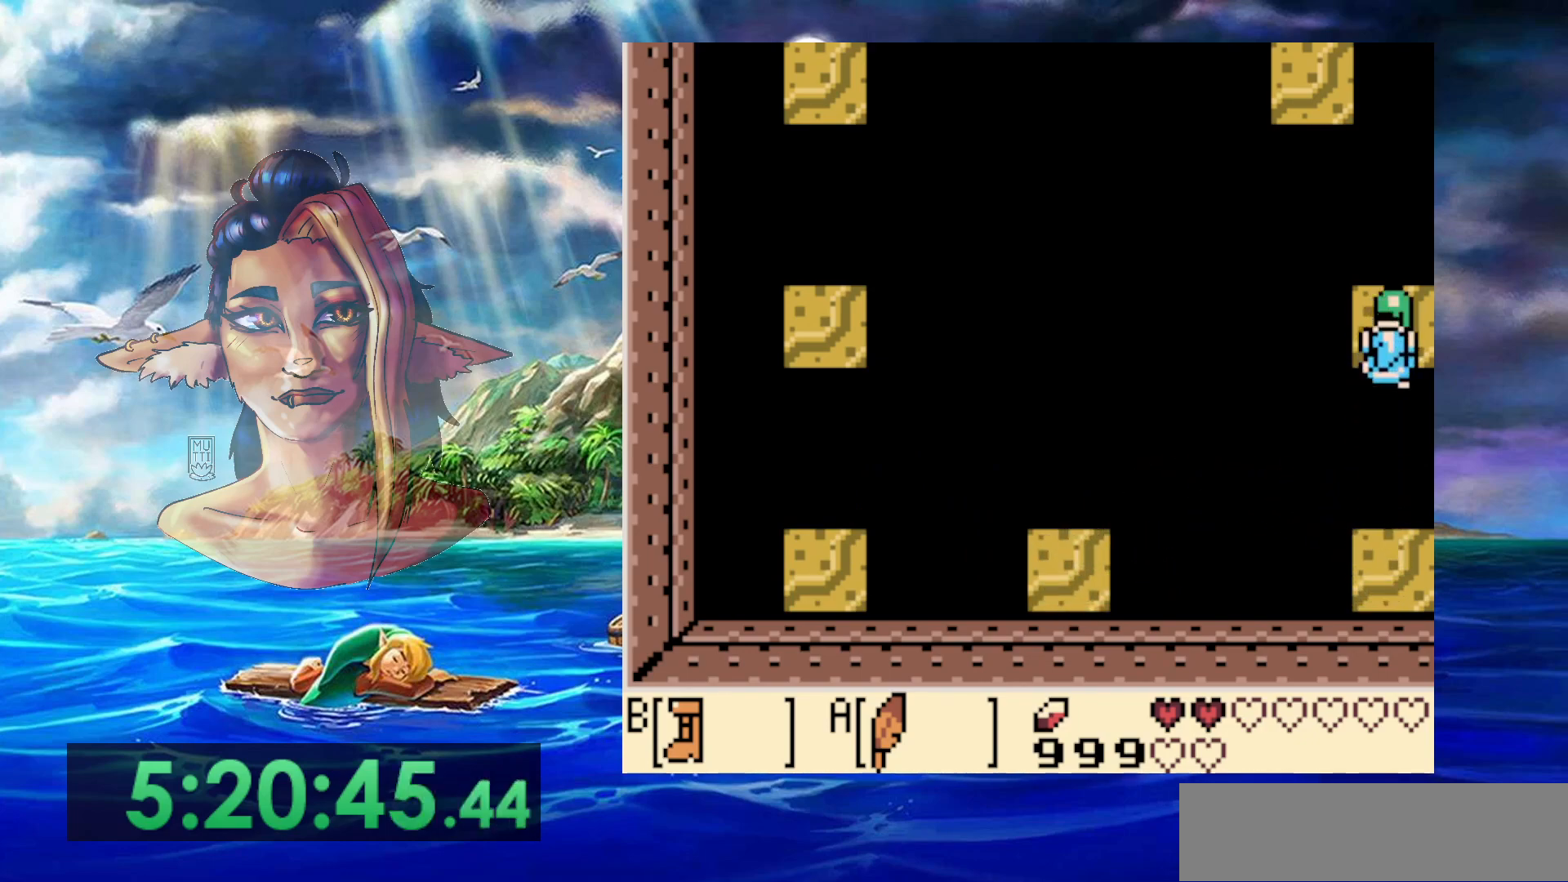
{"buttons": ["A"], "events": [[217, "DPAD_LEFT", "down"], [250, "A", "down"], [417, "DPAD_LEFT", "up"]]}
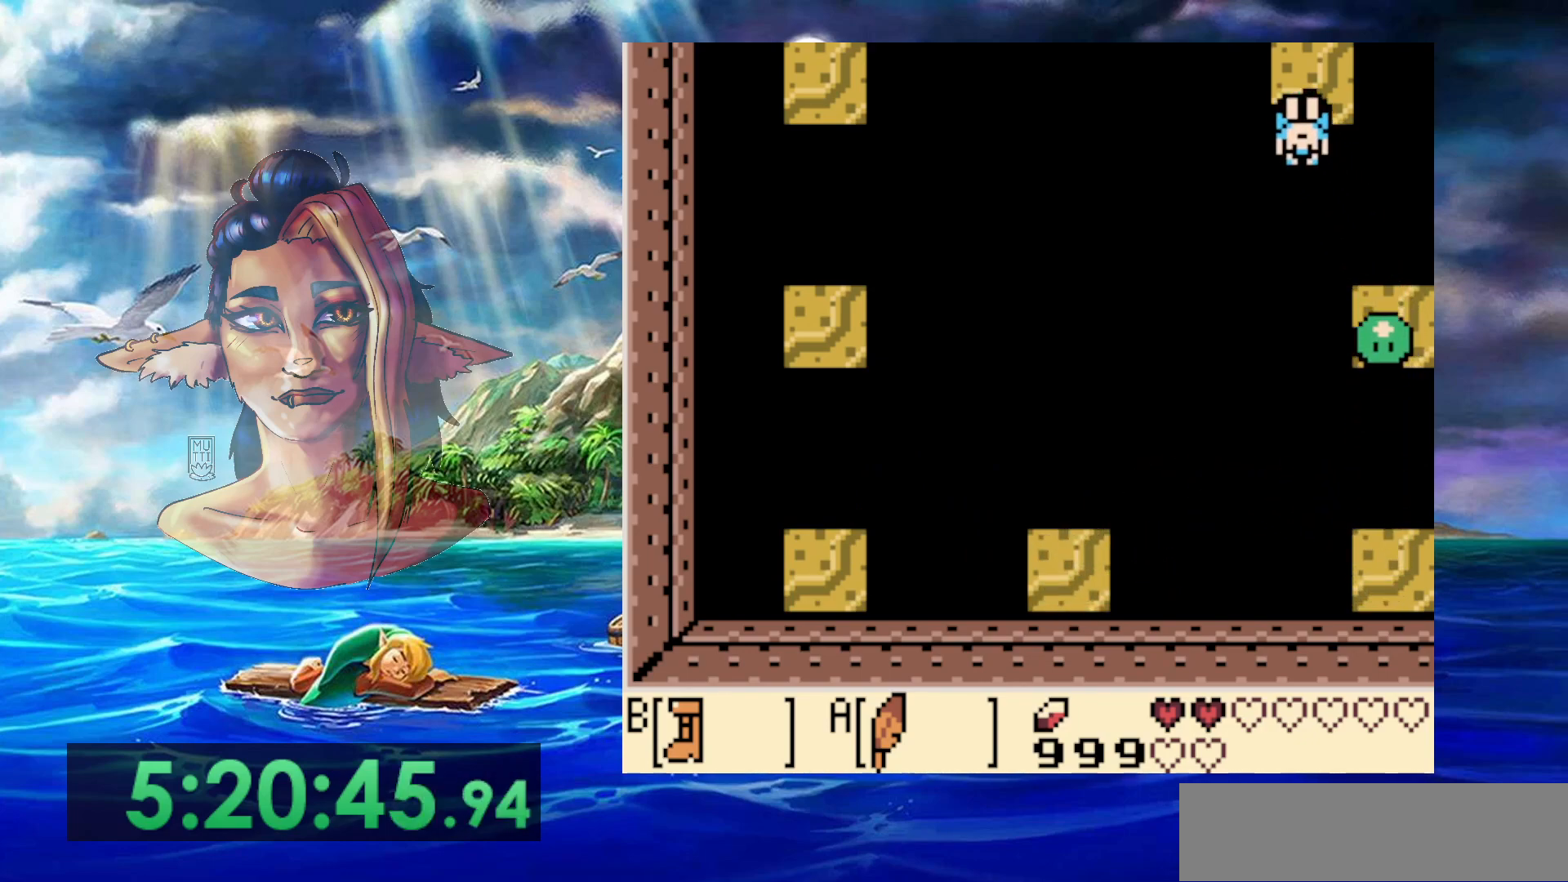
{"buttons": [], "events": [[400, "A", "up"]]}
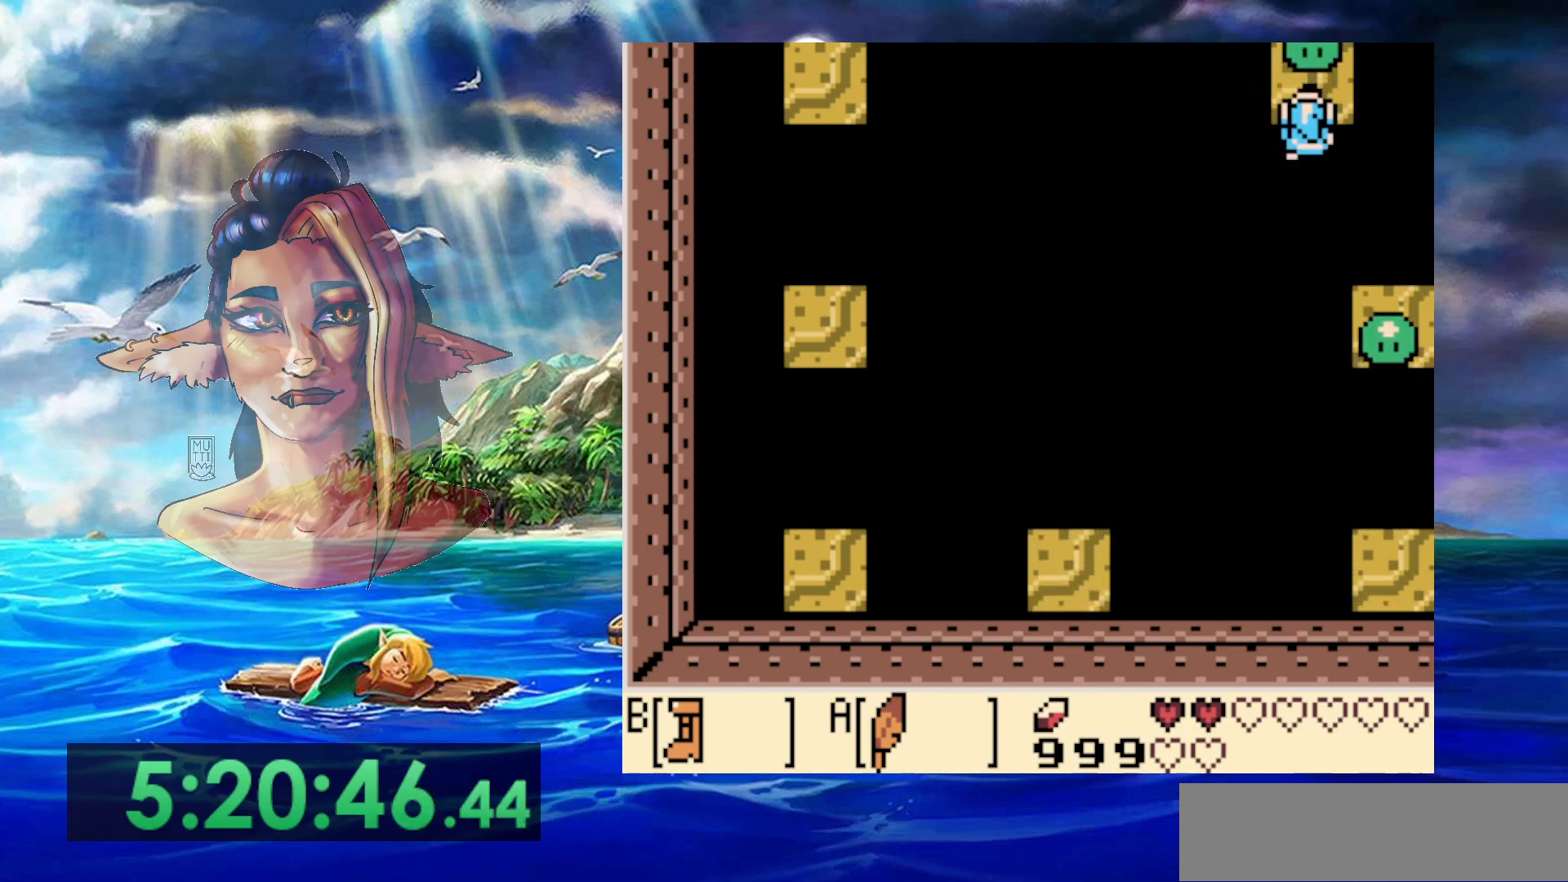
{"buttons": ["B"], "events": [[67, "B", "down"]]}
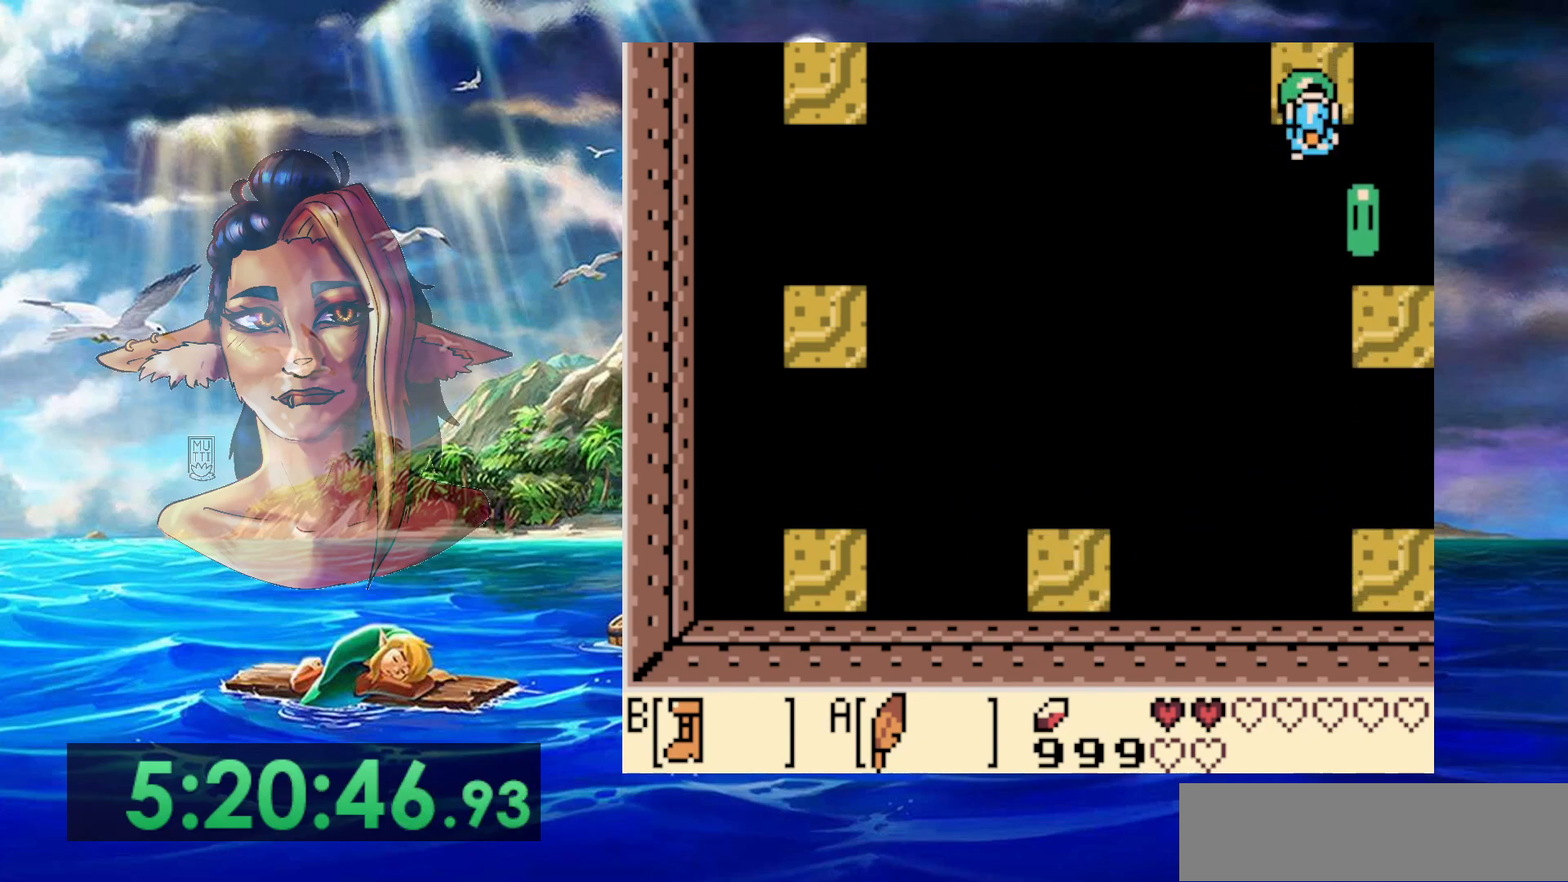
{"buttons": ["B"], "events": []}
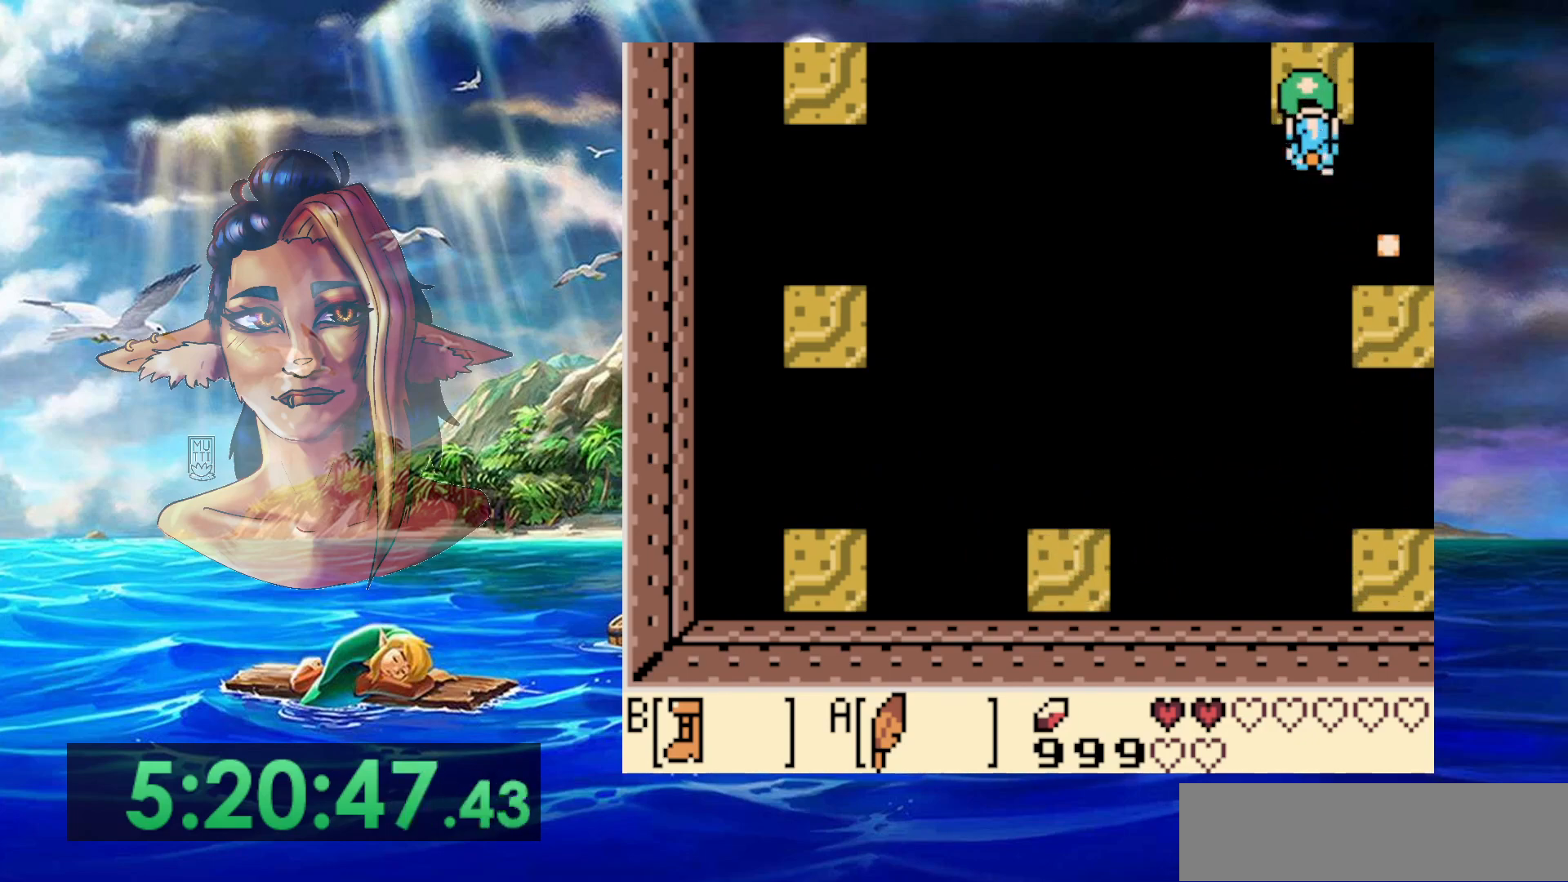
{"buttons": ["B"], "events": []}
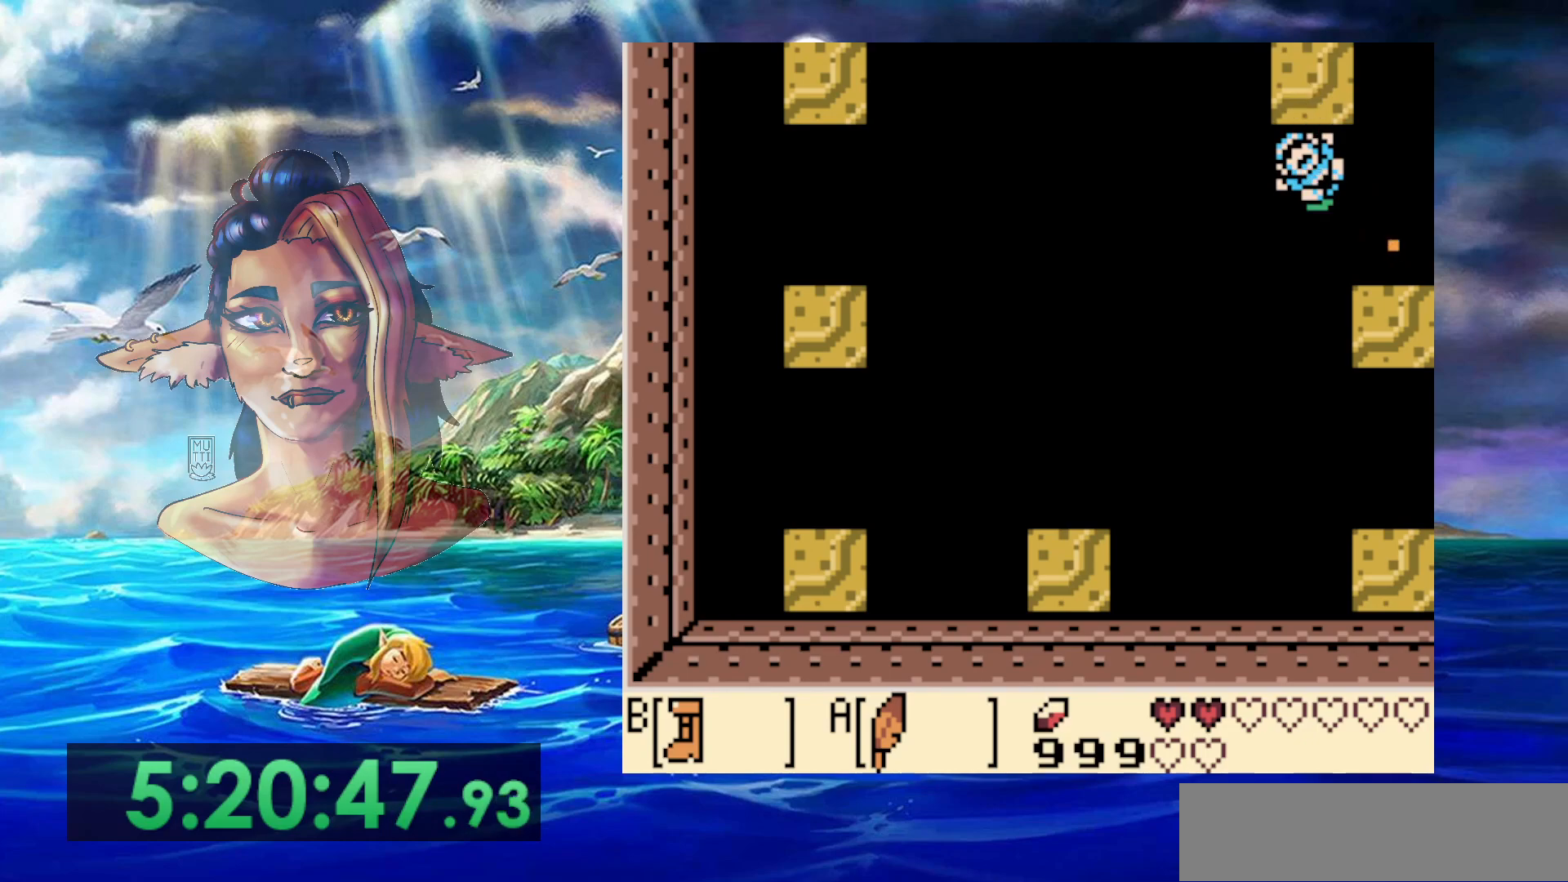
{"buttons": [], "events": [[117, "B", "up"]]}
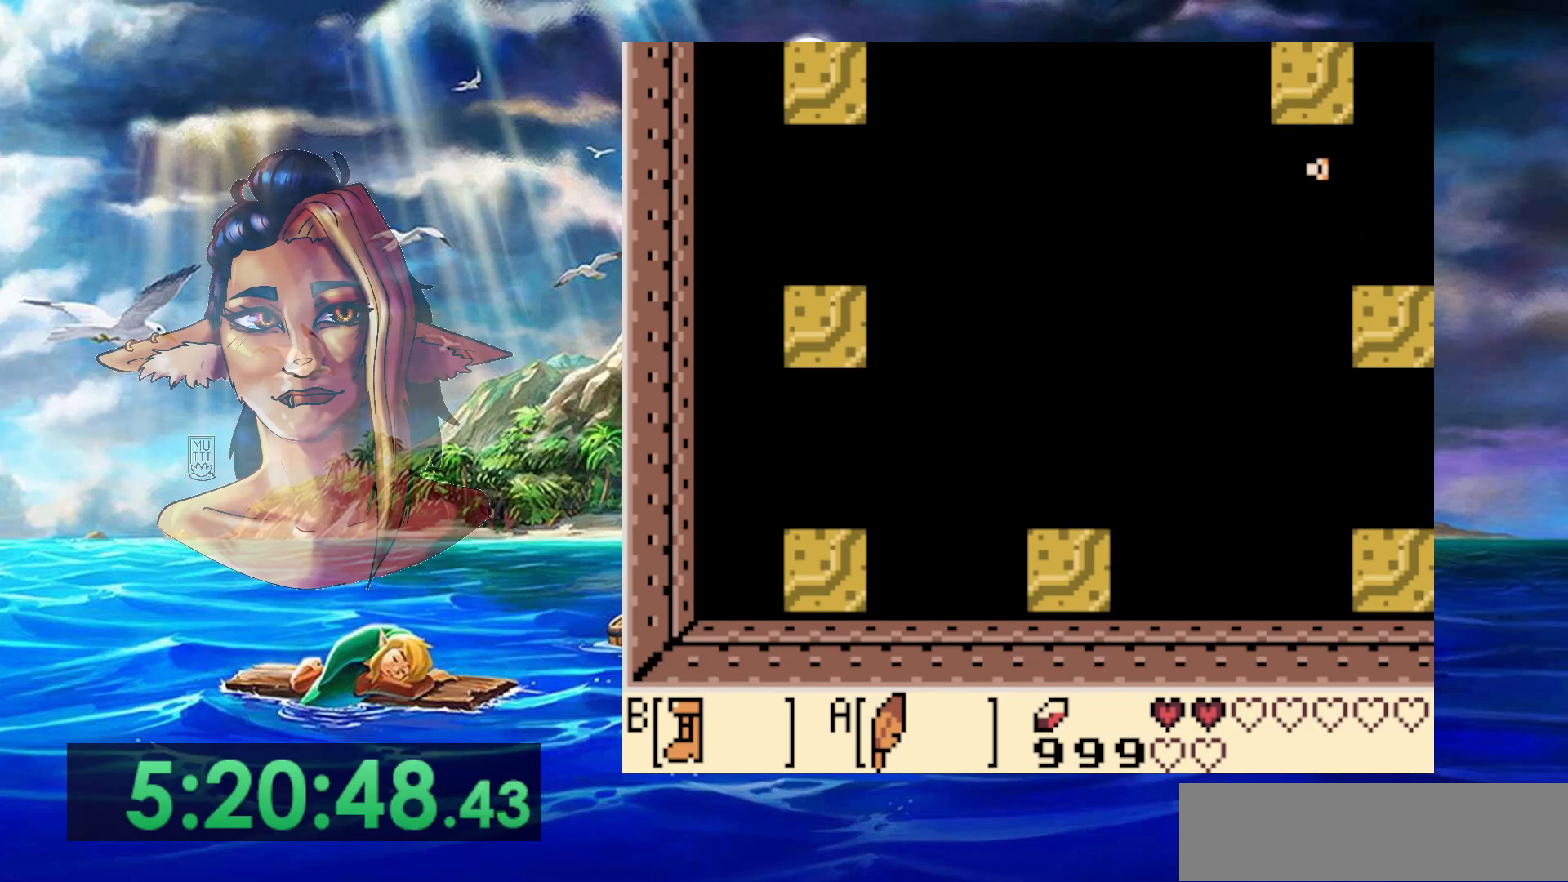
{"buttons": [], "events": []}